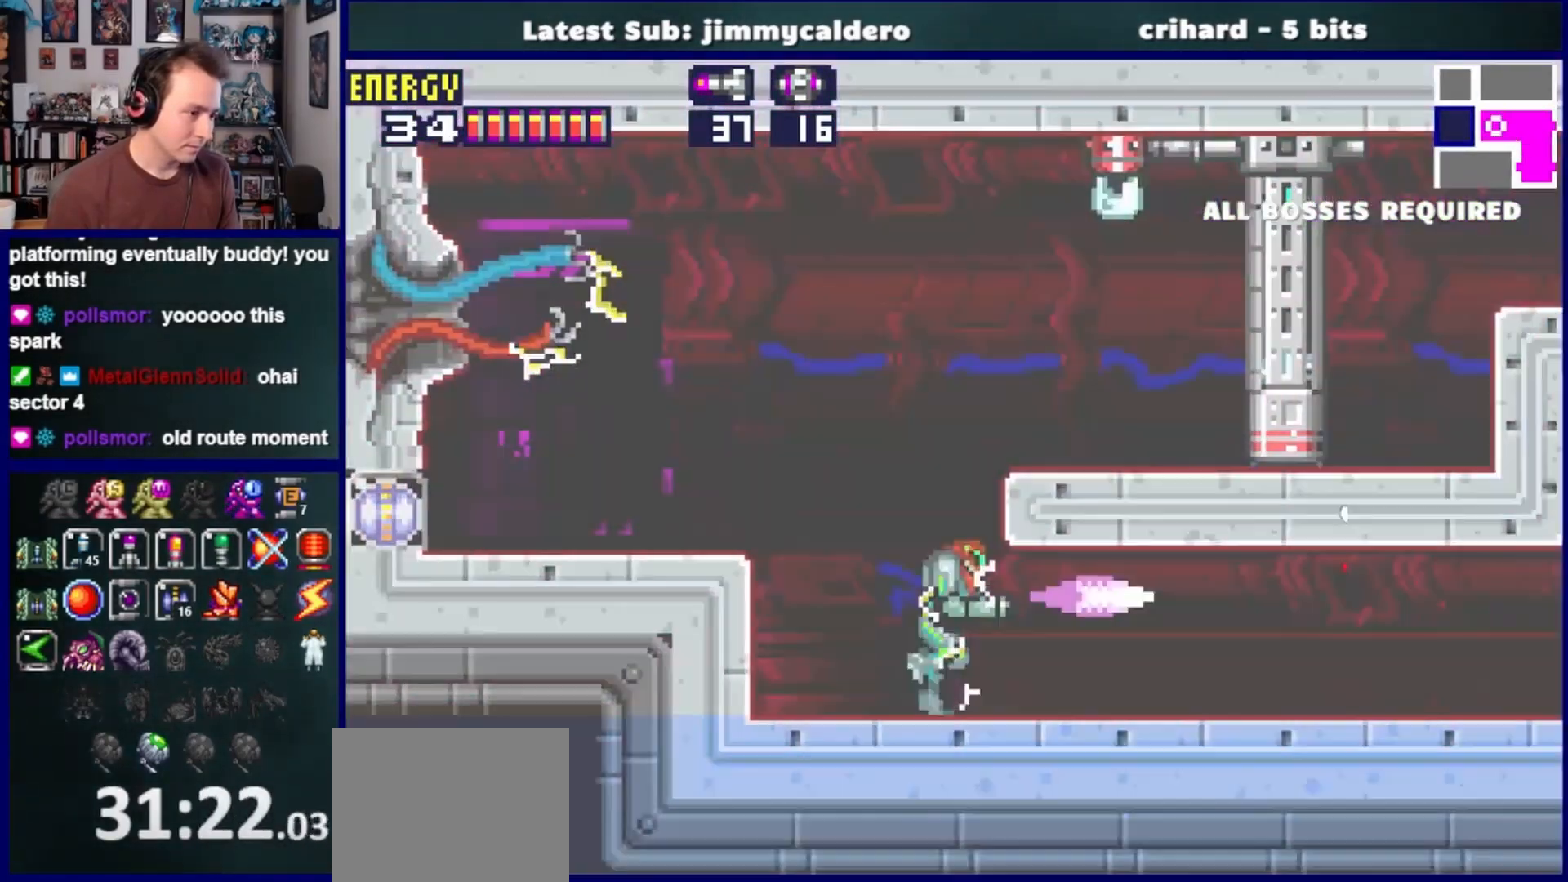
Gameplay with a controller (PlayStation layout); each line is a JSON object with the inputs held at the frame after it. "events" lists button and stick changes between this image and that frame as [ms after this image, input, new state], when the widget could be followed in between. Not read: L2 R2.
{"buttons": ["DPAD_DOWN", "DPAD_RIGHT"], "left_stick": "center", "right_stick": "center", "events": [[83, "SQUARE", "down"], [100, "L1", "down"], [133, "SQUARE", "up"], [217, "SQUARE", "down"], [283, "SQUARE", "up"], [317, "L1", "up"], [400, "DPAD_DOWN", "down"], [400, "SQUARE", "down"], [450, "SQUARE", "up"]]}
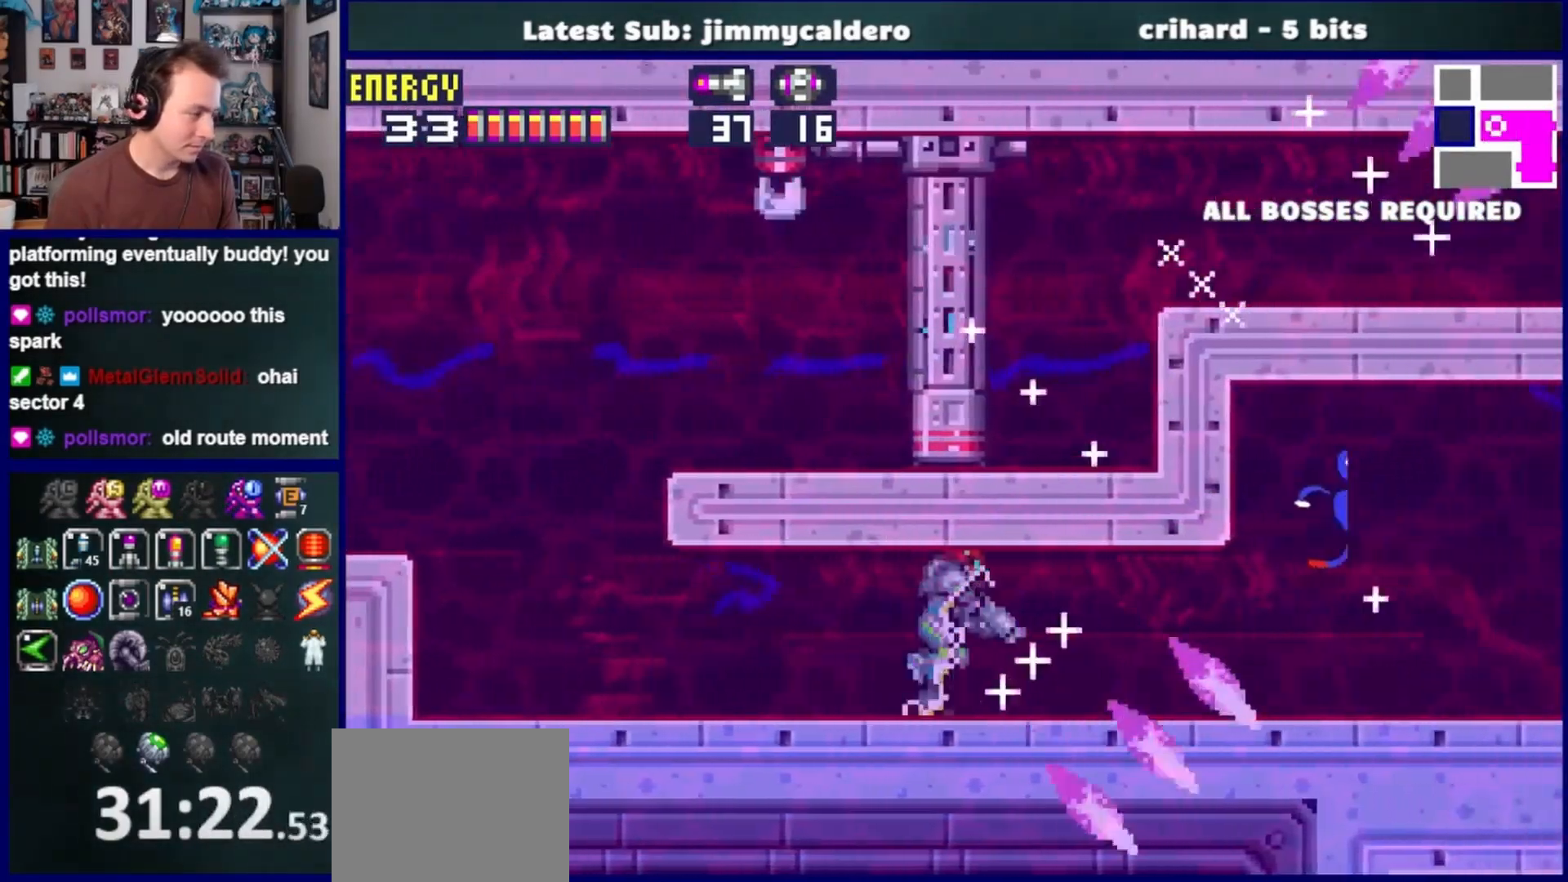
{"buttons": ["DPAD_DOWN", "DPAD_RIGHT"], "left_stick": "center", "right_stick": "center", "events": []}
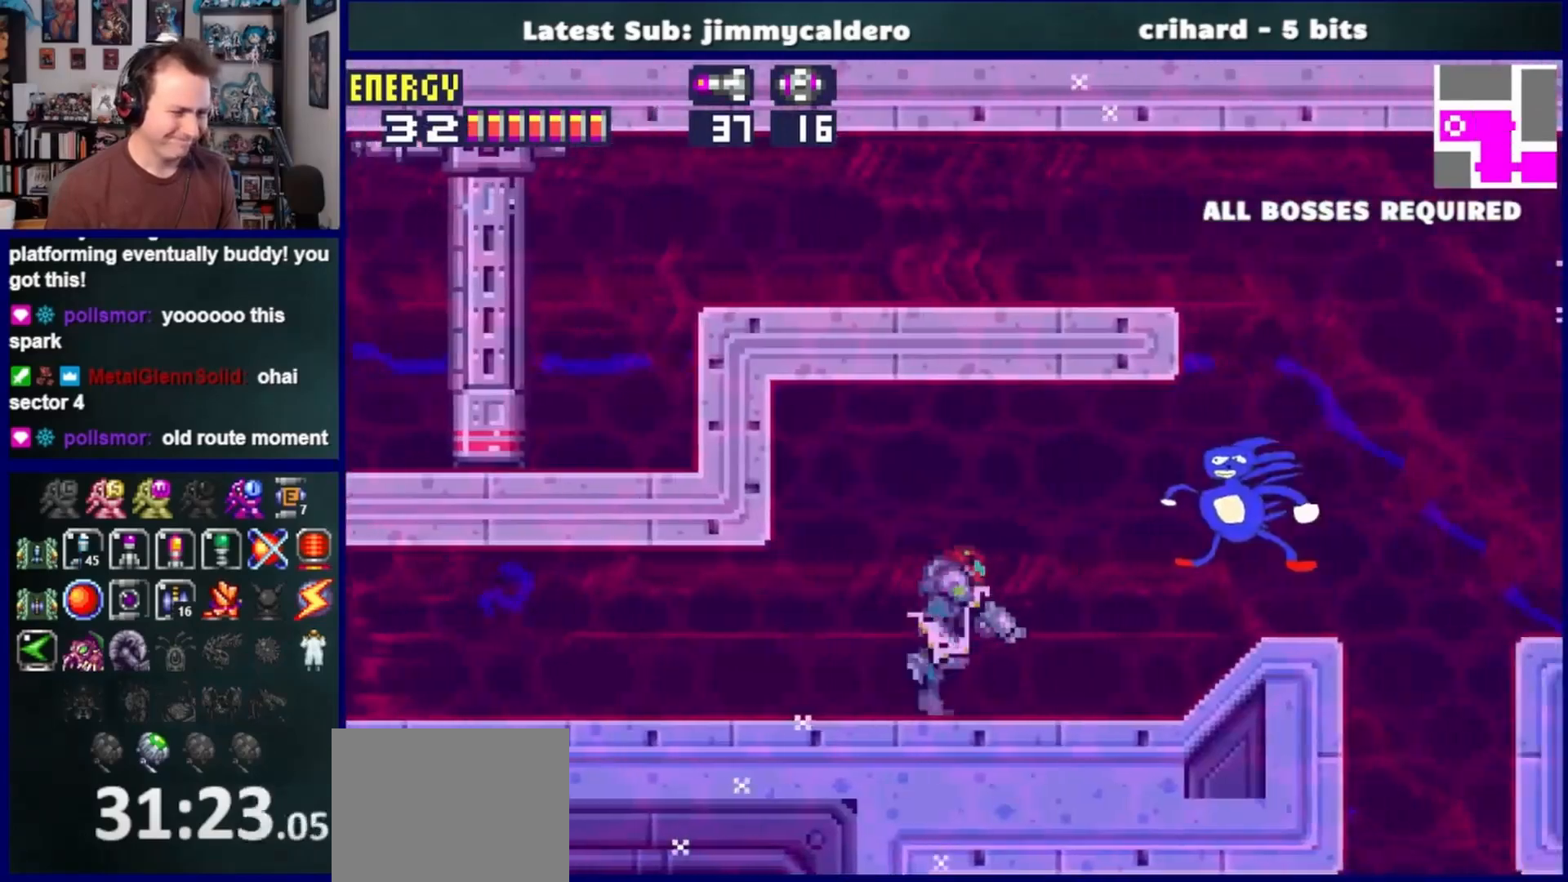
{"buttons": ["CROSS", "DPAD_RIGHT"], "left_stick": "center", "right_stick": "center", "events": [[117, "DPAD_DOWN", "up"], [350, "CROSS", "down"]]}
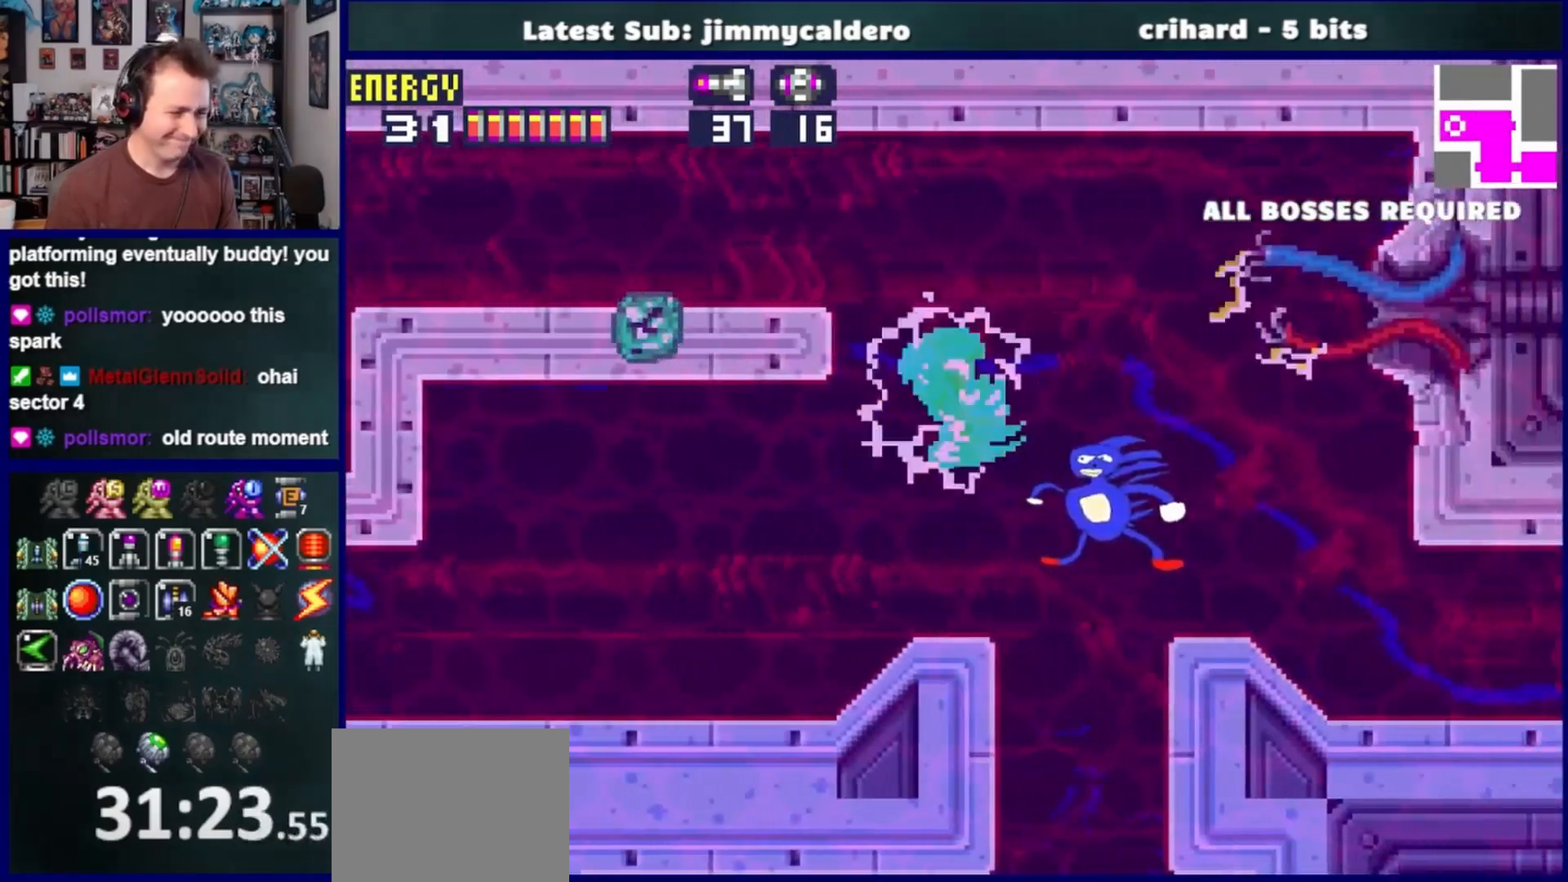
{"buttons": ["DPAD_RIGHT"], "left_stick": "center", "right_stick": "center", "events": [[17, "CROSS", "up"]]}
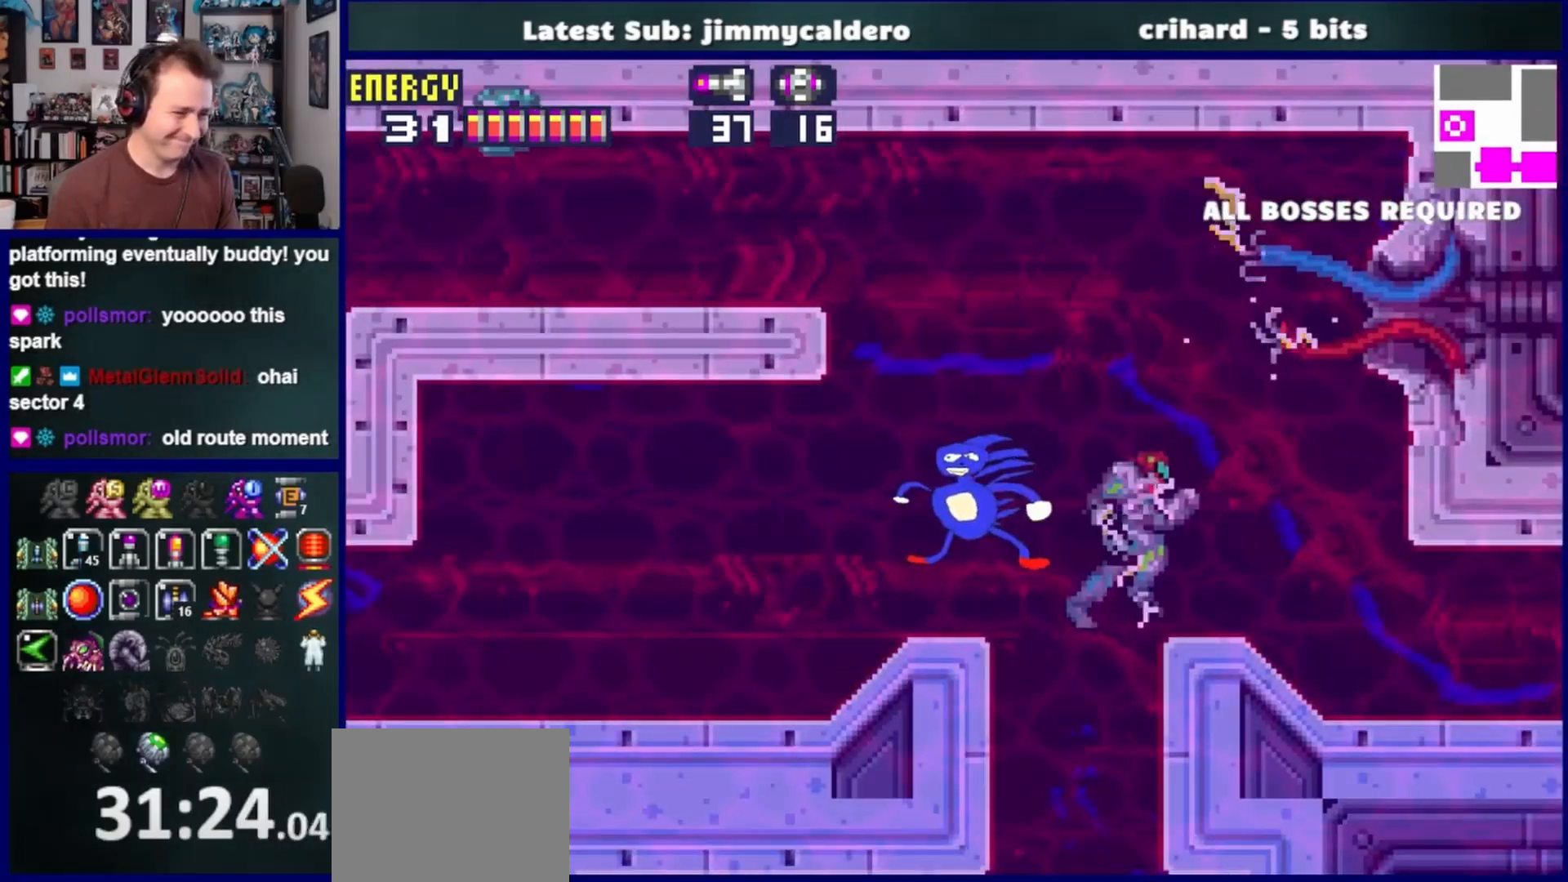
{"buttons": ["DPAD_RIGHT"], "left_stick": "center", "right_stick": "center", "events": [[67, "CROSS", "down"], [200, "CROSS", "up"]]}
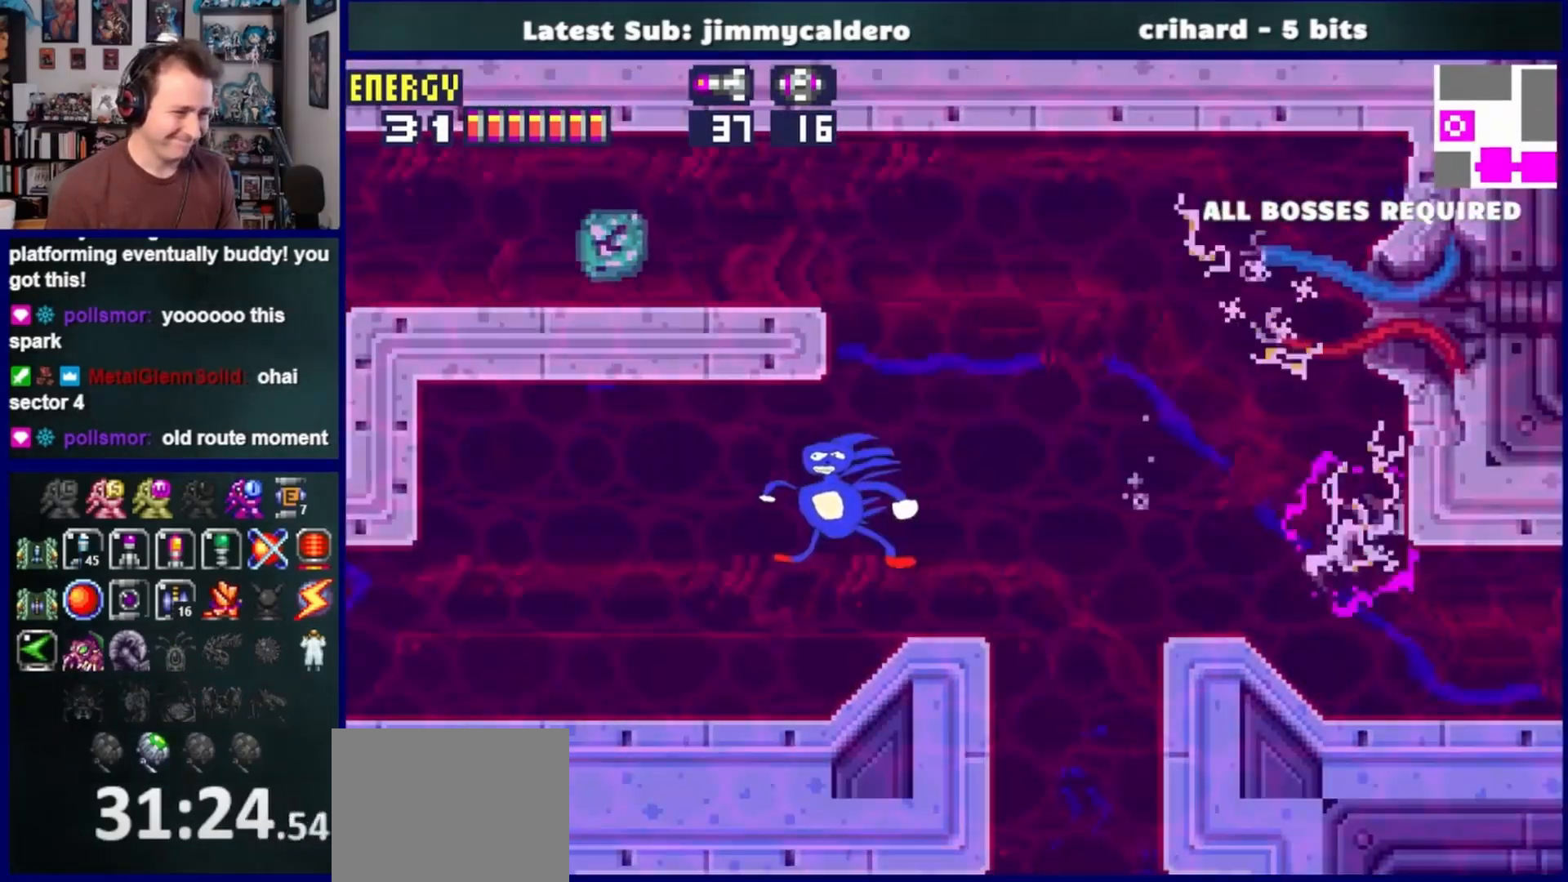
{"buttons": ["DPAD_RIGHT"], "left_stick": "center", "right_stick": "center", "events": []}
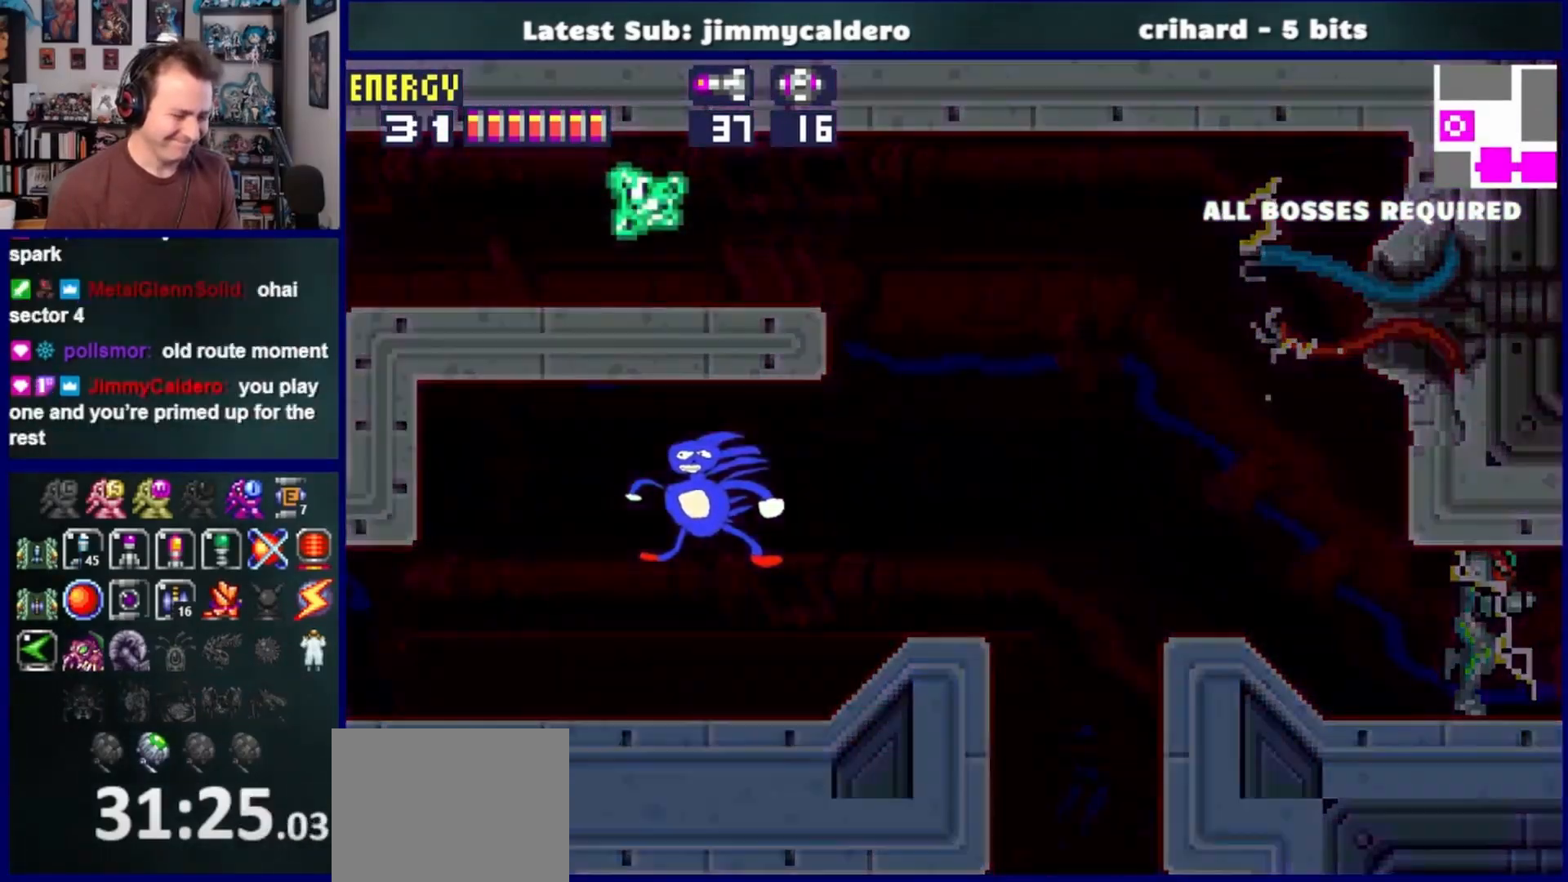
{"buttons": ["DPAD_RIGHT"], "left_stick": "center", "right_stick": "center", "events": []}
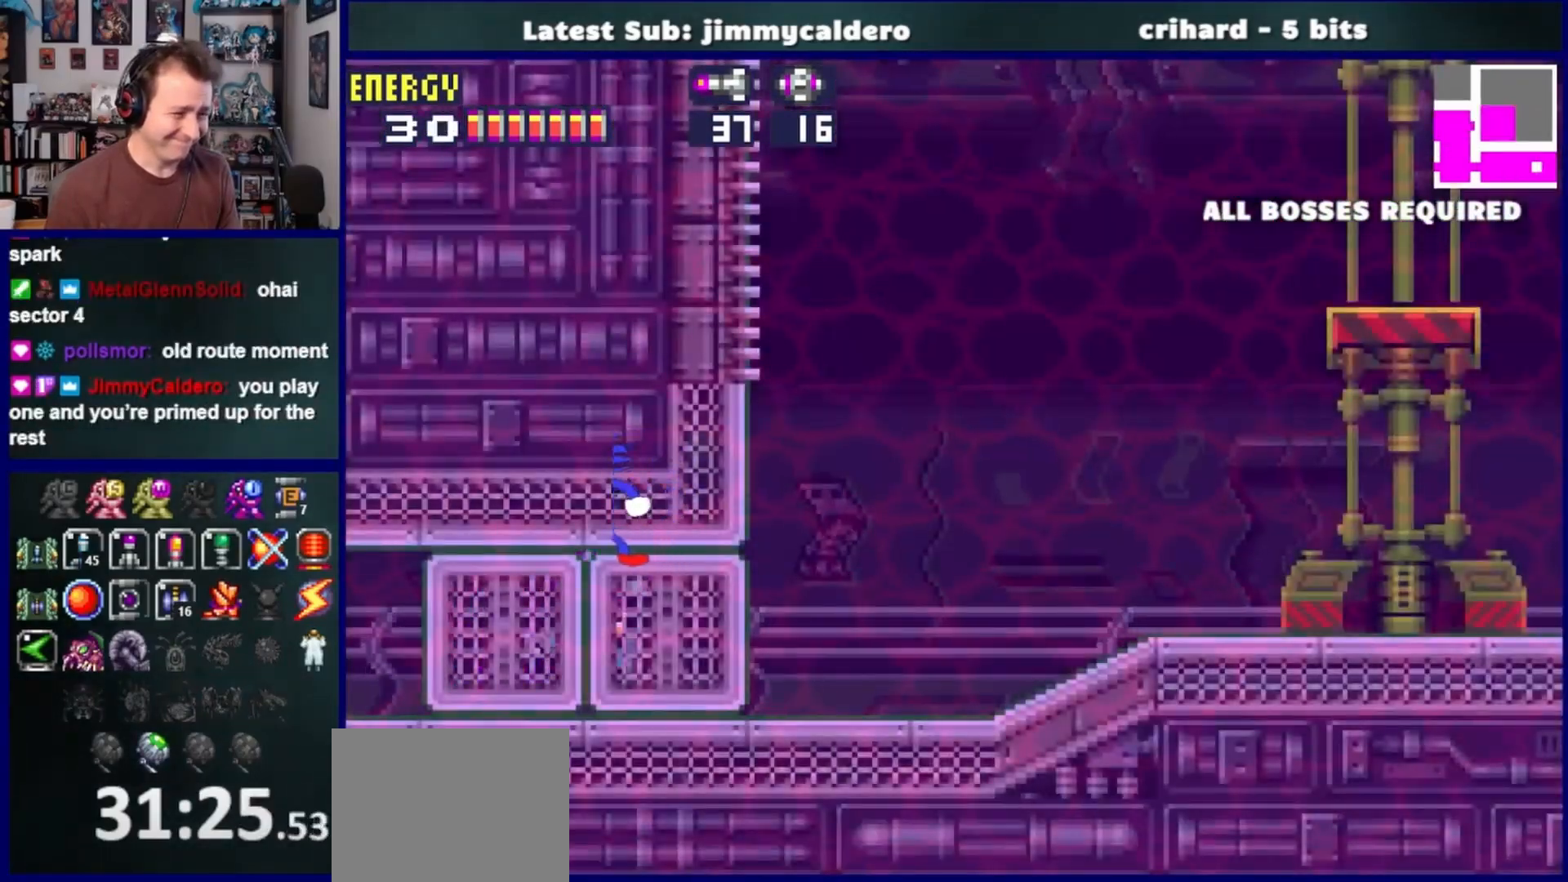
{"buttons": ["CROSS", "DPAD_LEFT"], "left_stick": "center", "right_stick": "center", "events": [[267, "CROSS", "down"], [300, "DPAD_DOWN", "down"], [300, "DPAD_RIGHT", "up"], [317, "DPAD_DOWN", "up"], [333, "DPAD_LEFT", "down"]]}
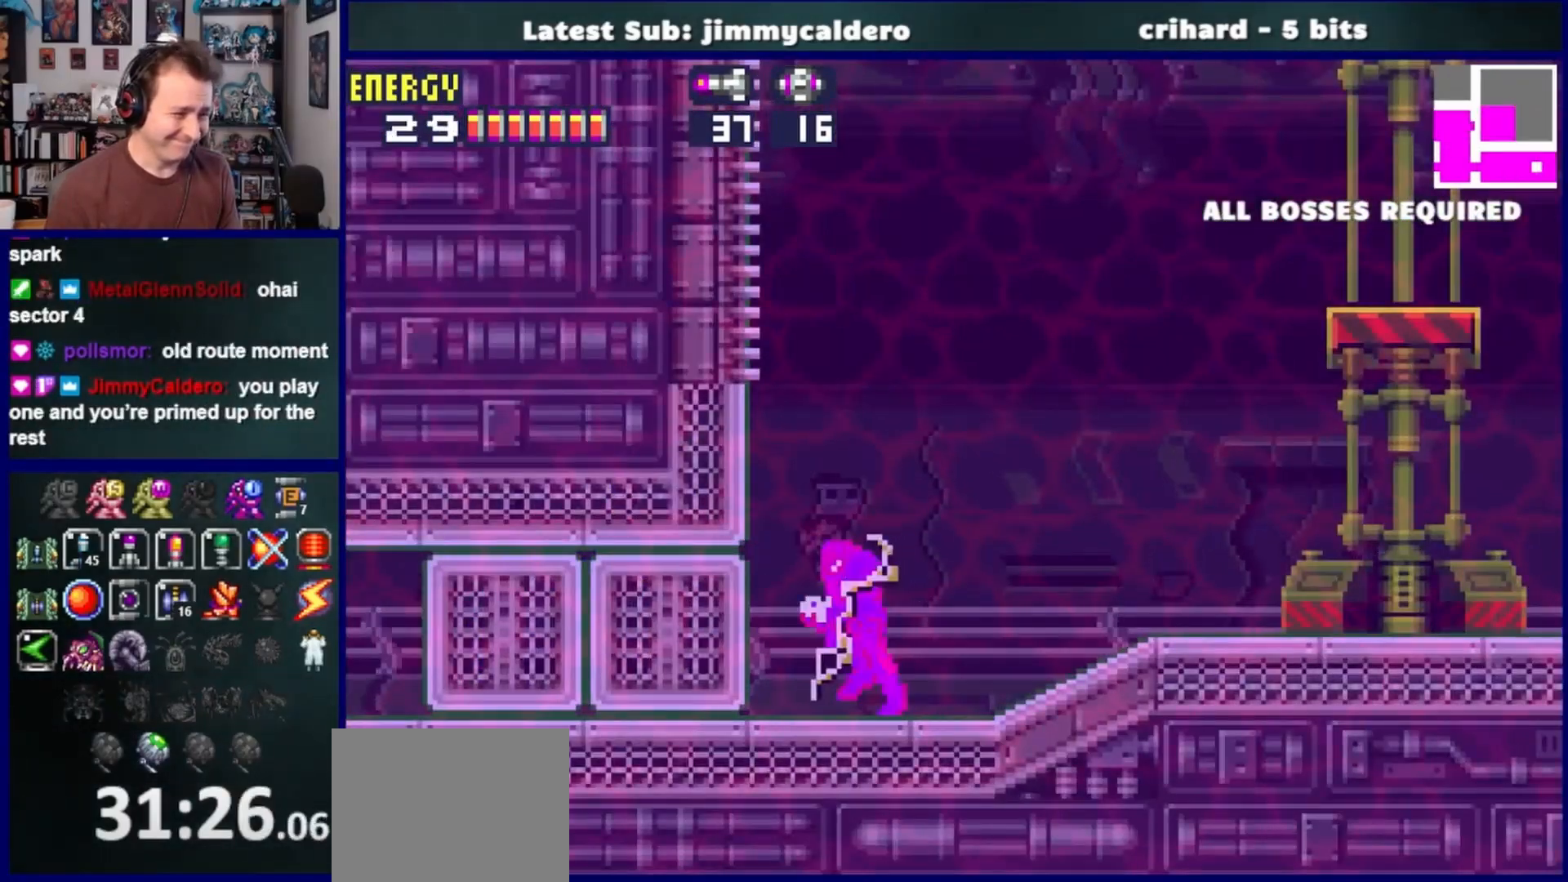
{"buttons": ["DPAD_RIGHT"], "left_stick": "center", "right_stick": "center", "events": [[183, "DPAD_LEFT", "up"], [250, "CROSS", "up"], [250, "DPAD_RIGHT", "down"]]}
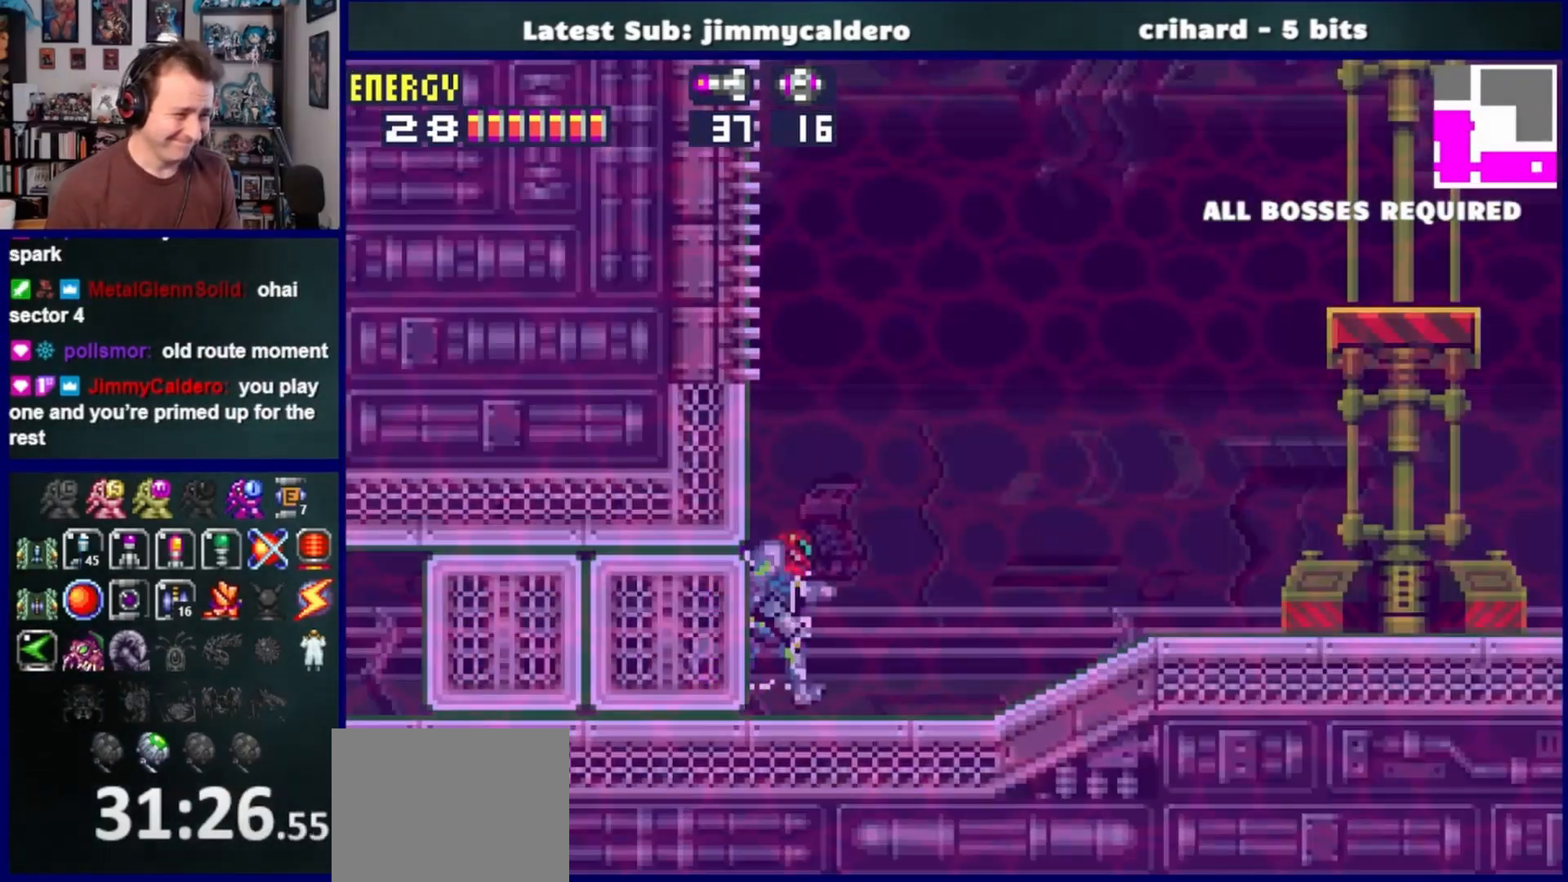
{"buttons": ["DPAD_RIGHT"], "left_stick": "center", "right_stick": "center", "events": [[33, "CROSS", "down"], [100, "DPAD_RIGHT", "up"], [133, "DPAD_LEFT", "down"], [433, "DPAD_LEFT", "up"], [500, "CROSS", "up"], [500, "DPAD_RIGHT", "down"]]}
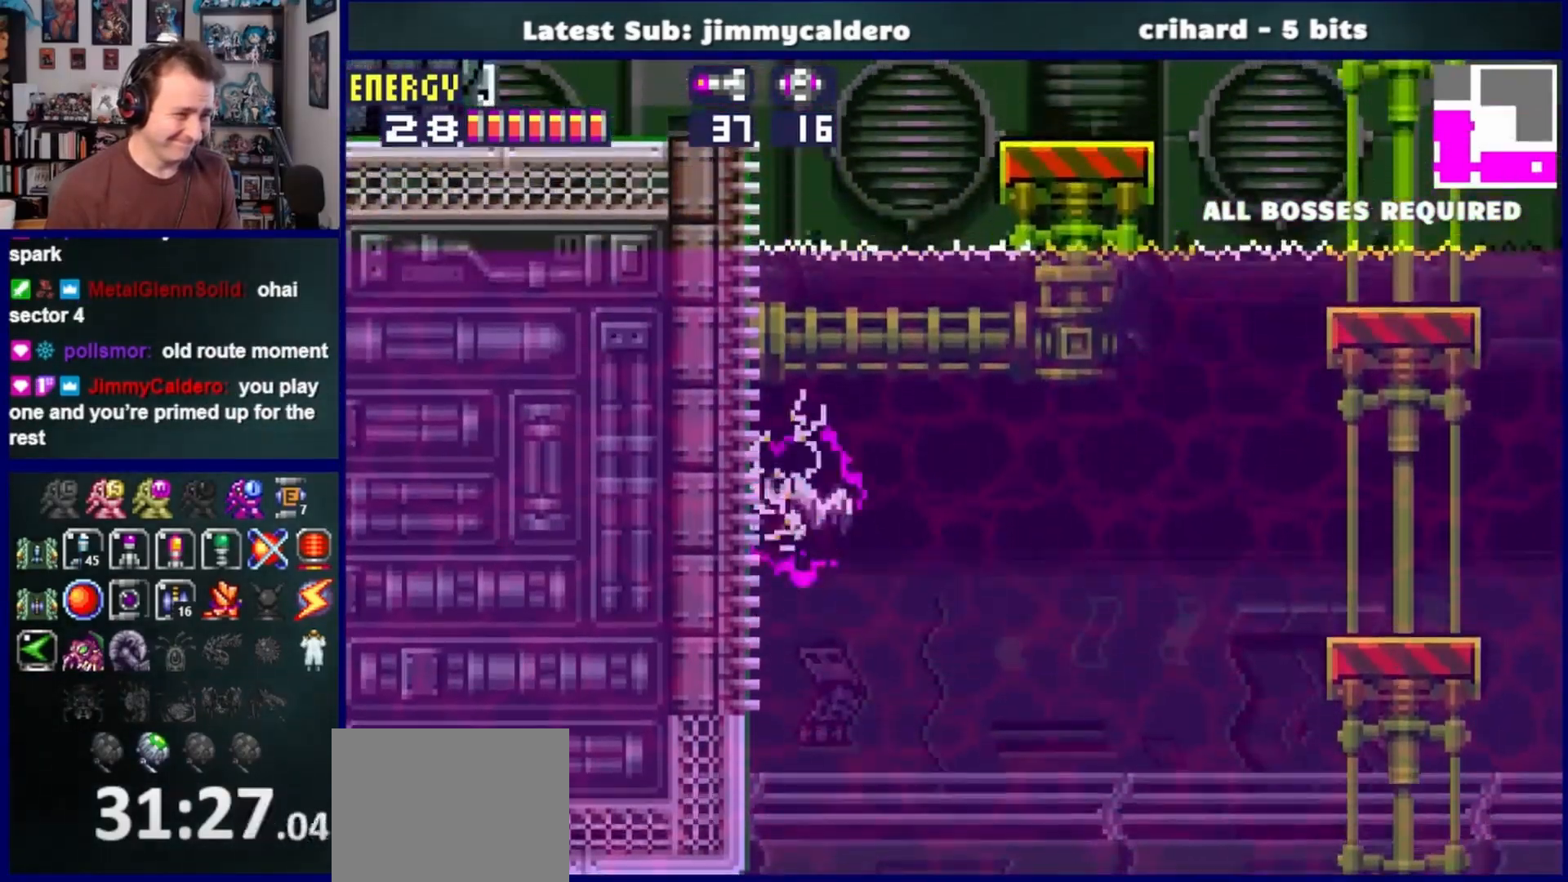
{"buttons": ["DPAD_RIGHT"], "left_stick": "center", "right_stick": "center", "events": [[83, "CROSS", "down"], [133, "DPAD_RIGHT", "up"], [183, "DPAD_LEFT", "down"], [350, "DPAD_LEFT", "up"], [417, "CROSS", "up"], [417, "DPAD_RIGHT", "down"]]}
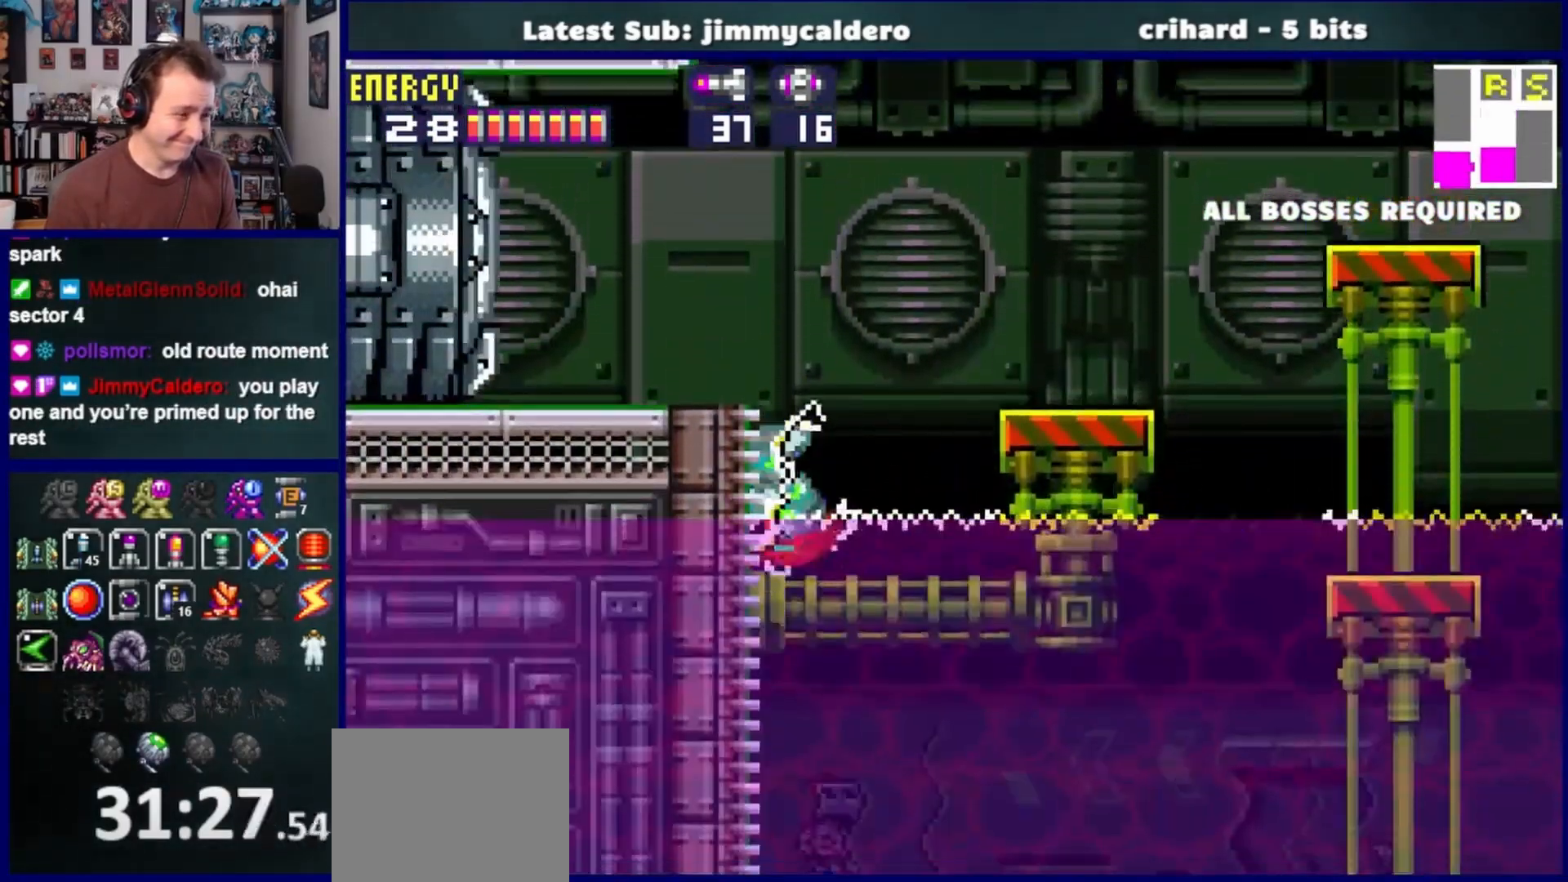
{"buttons": ["DPAD_LEFT"], "left_stick": "center", "right_stick": "center", "events": [[17, "CROSS", "down"], [17, "DPAD_RIGHT", "up"], [83, "DPAD_LEFT", "down"], [317, "CROSS", "up"]]}
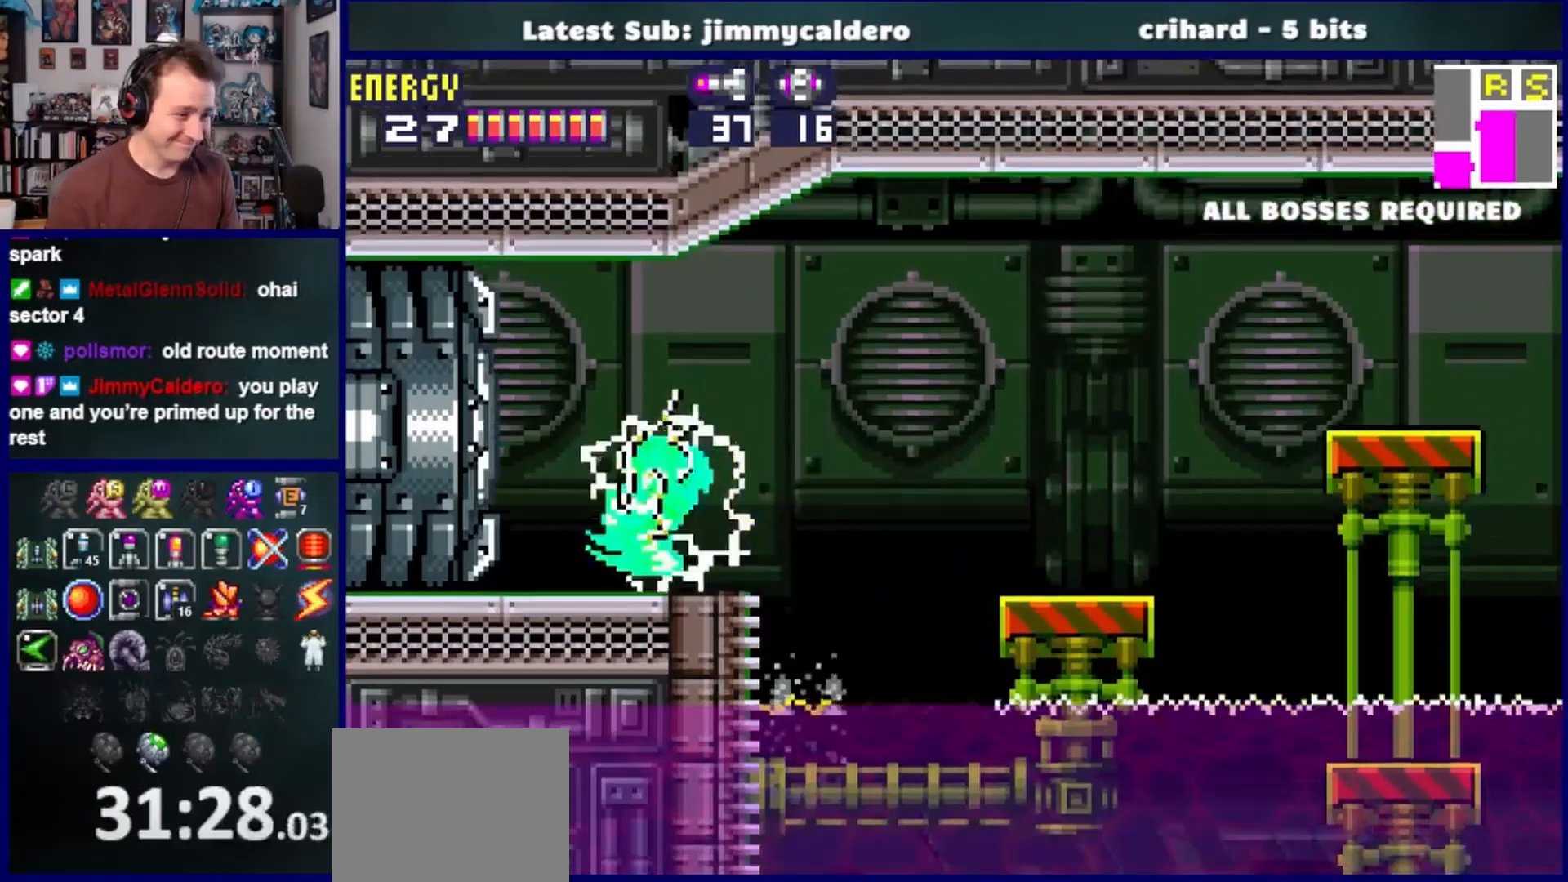
{"buttons": ["DPAD_LEFT"], "left_stick": "center", "right_stick": "center", "events": [[67, "SQUARE", "down"], [150, "SQUARE", "up"]]}
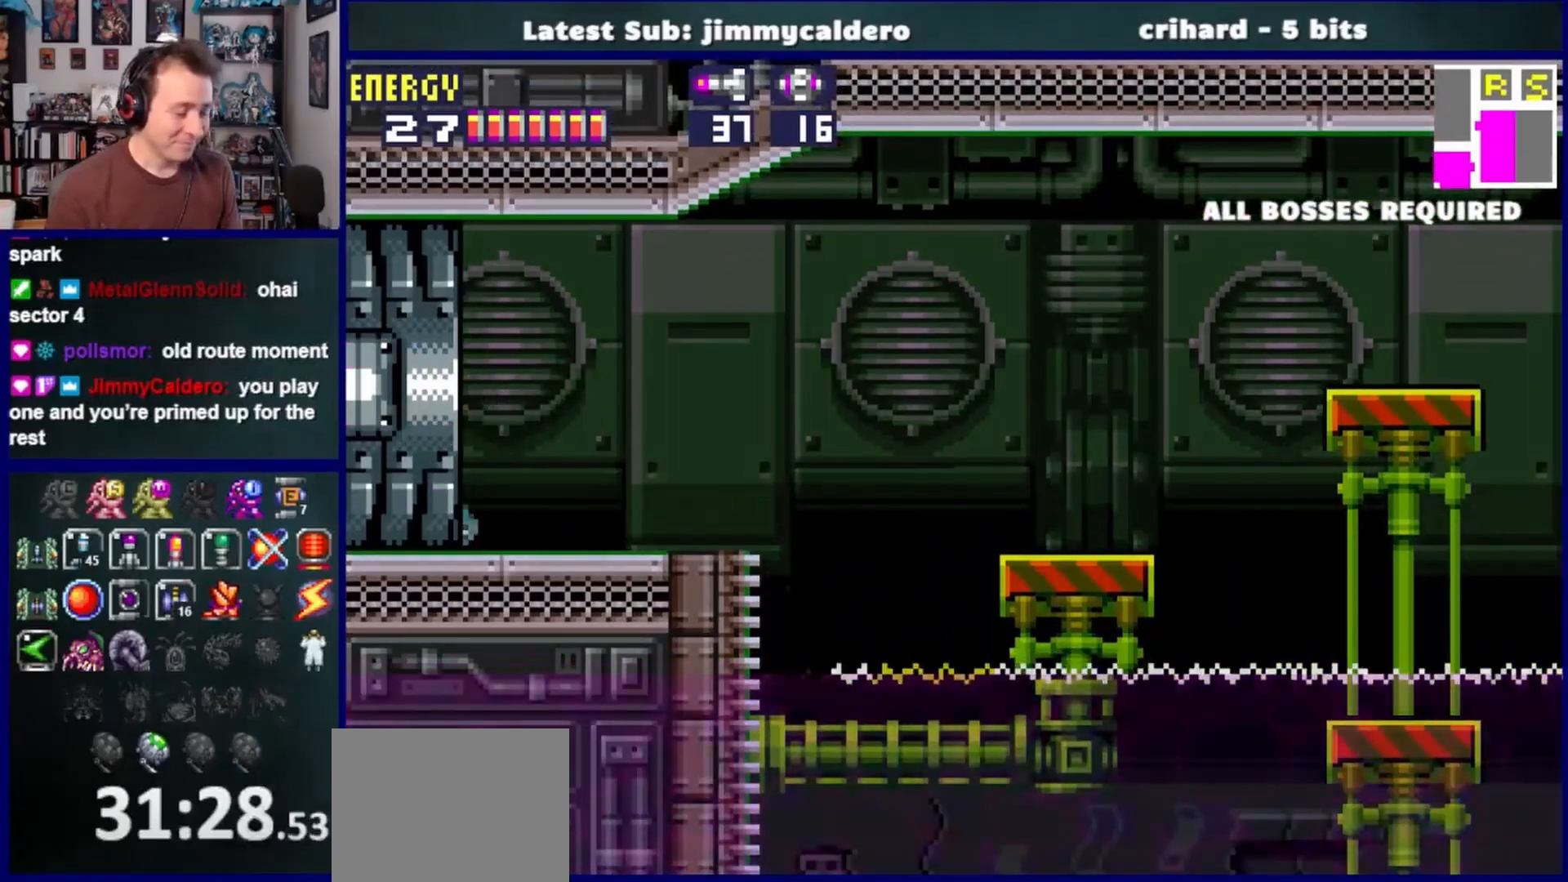
{"buttons": ["DPAD_LEFT"], "left_stick": "center", "right_stick": "center", "events": []}
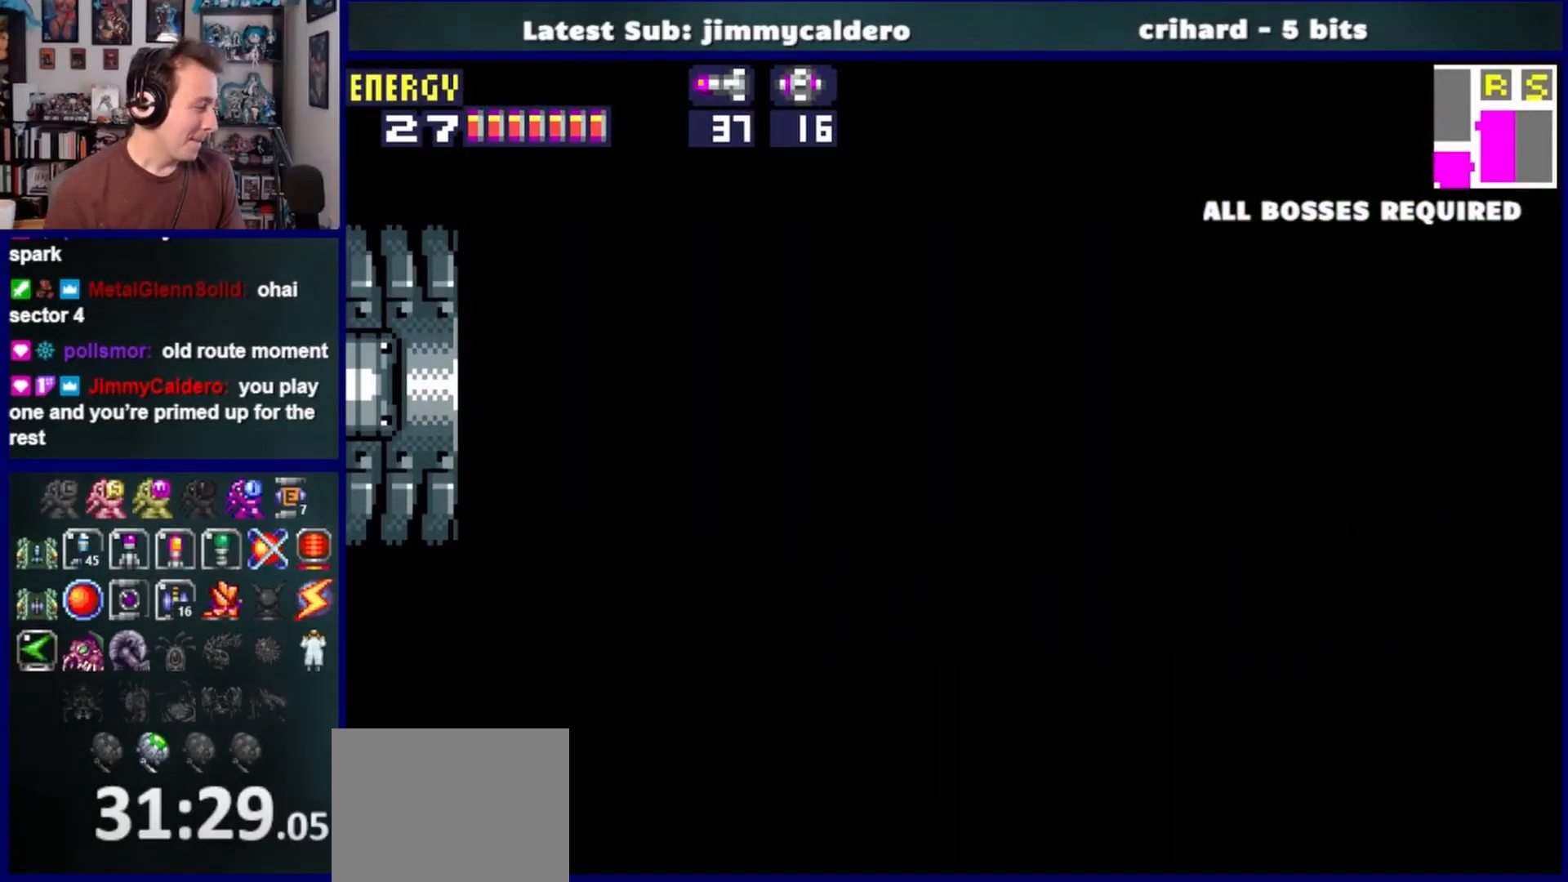
{"buttons": ["DPAD_LEFT"], "left_stick": "center", "right_stick": "center", "events": []}
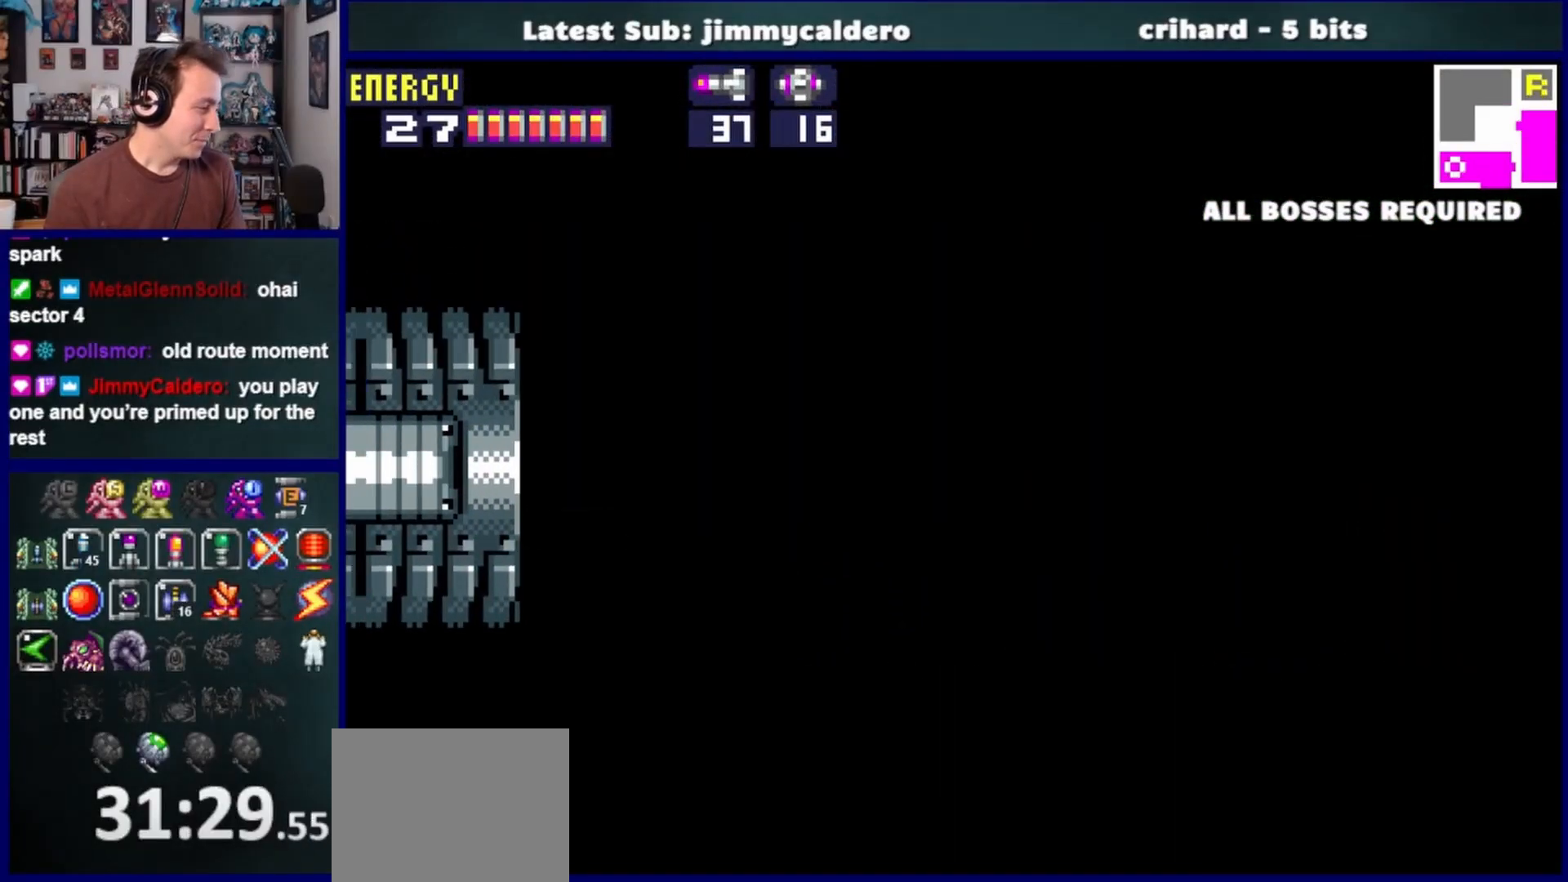
{"buttons": ["DPAD_LEFT"], "left_stick": "center", "right_stick": "center", "events": []}
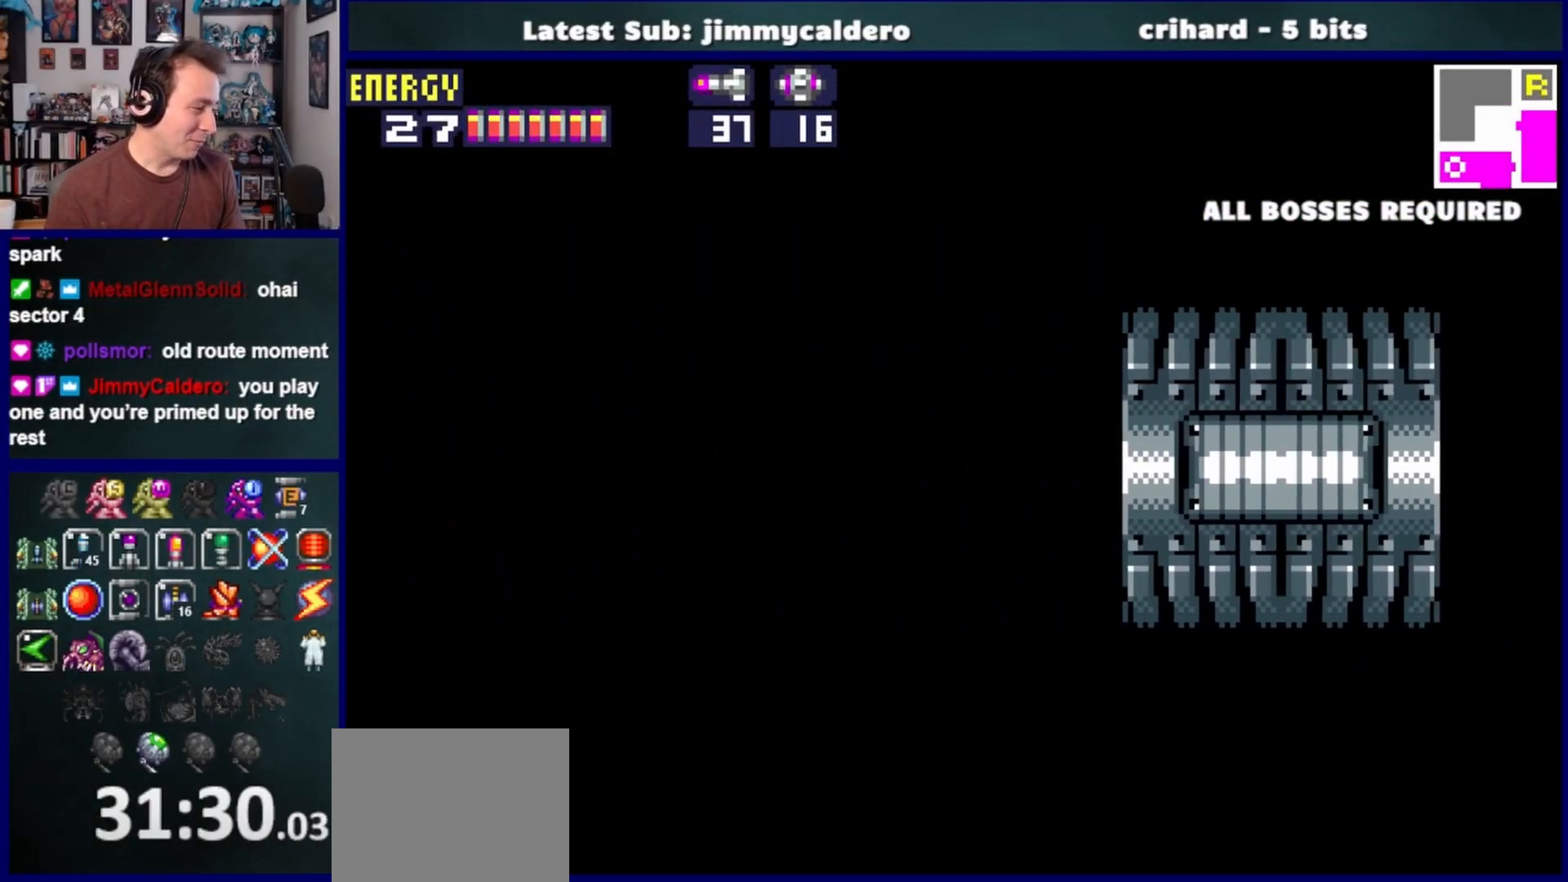
{"buttons": ["DPAD_LEFT"], "left_stick": "center", "right_stick": "center", "events": []}
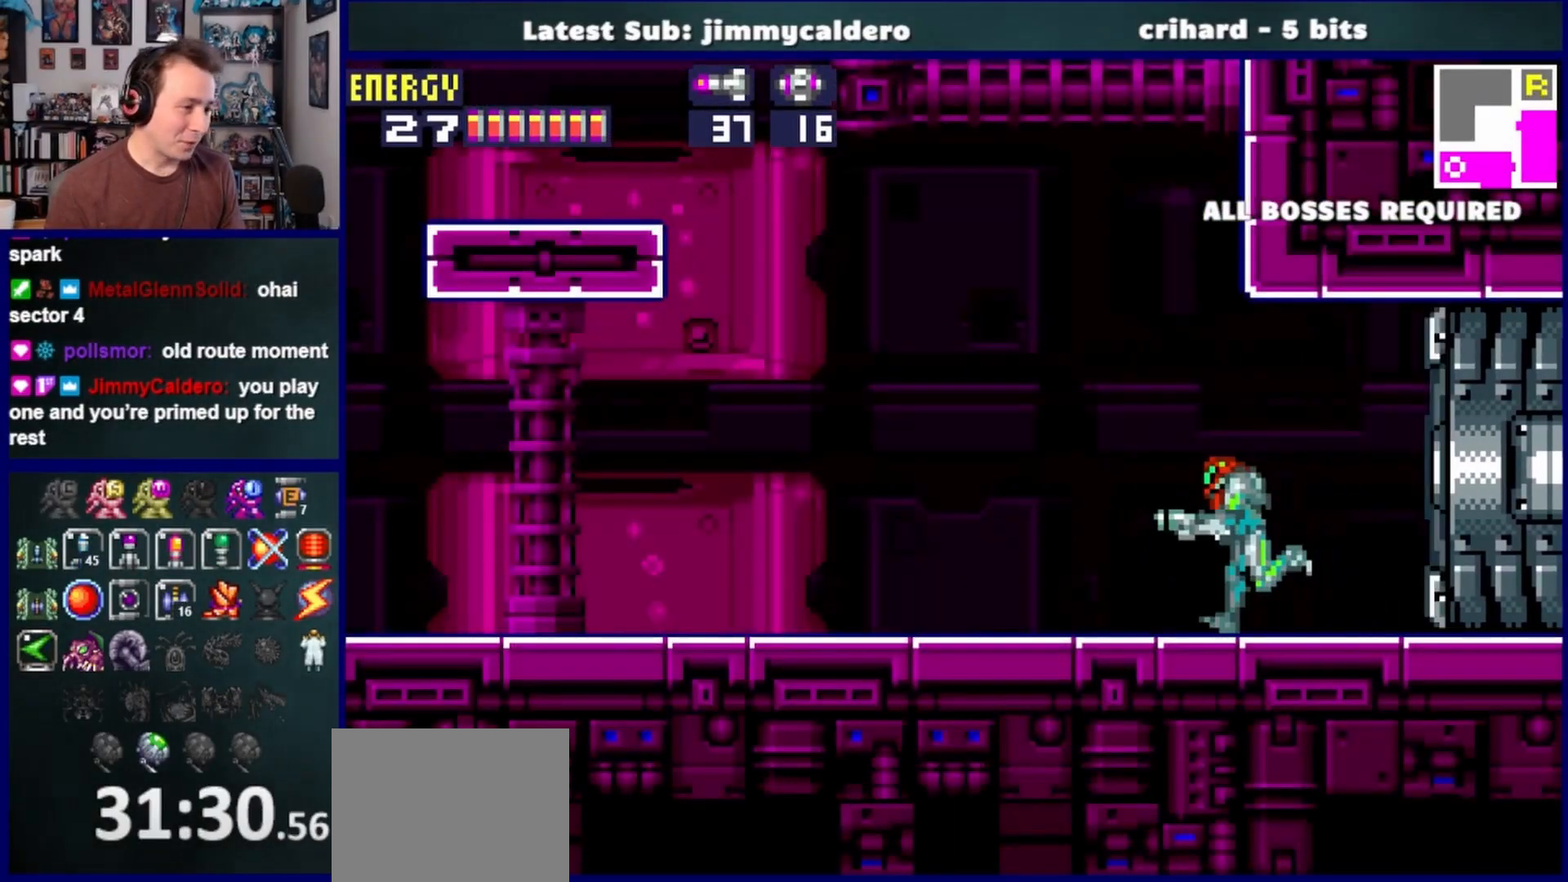
{"buttons": ["CROSS", "DPAD_LEFT"], "left_stick": "center", "right_stick": "center", "events": [[367, "CROSS", "down"]]}
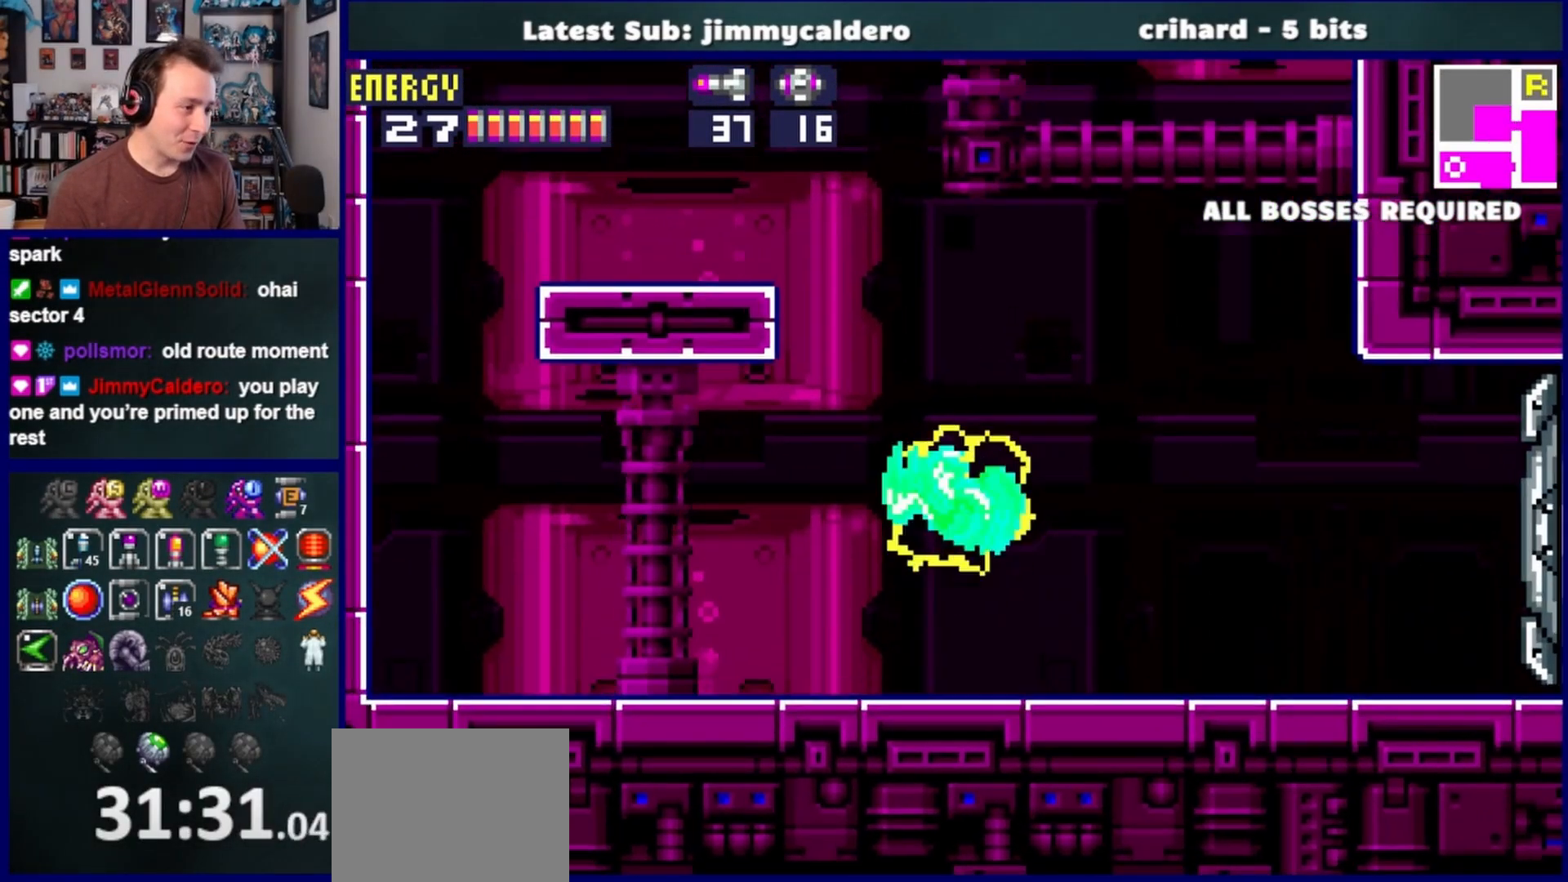
{"buttons": ["DPAD_LEFT"], "left_stick": "center", "right_stick": "center", "events": [[283, "SQUARE", "down"], [317, "CROSS", "up"], [417, "SQUARE", "up"]]}
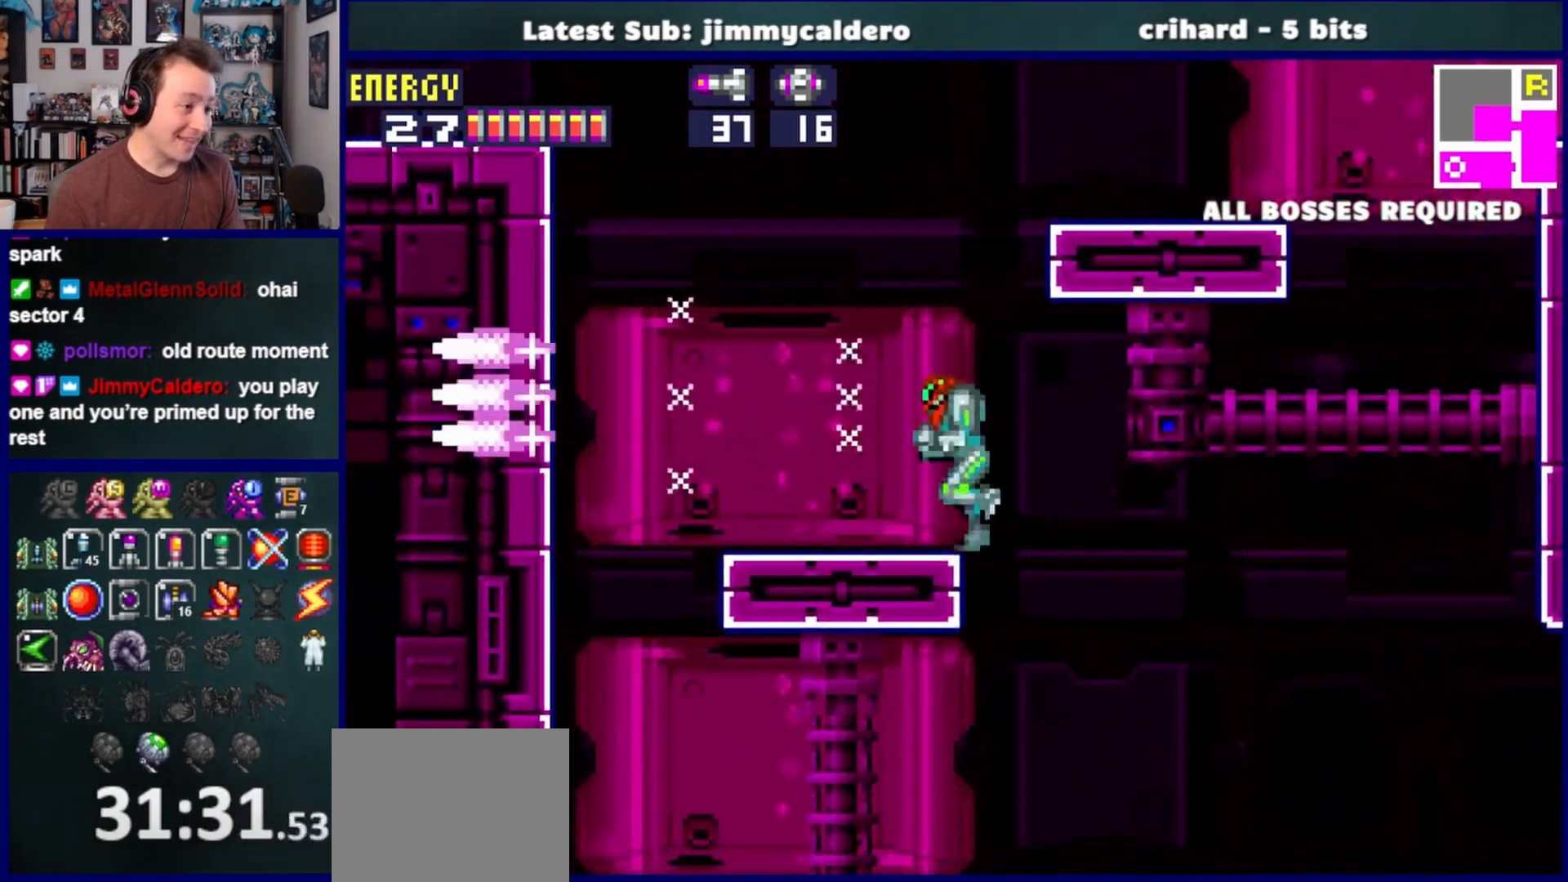
{"buttons": ["CROSS", "DPAD_LEFT"], "left_stick": "center", "right_stick": "center", "events": [[300, "CROSS", "down"]]}
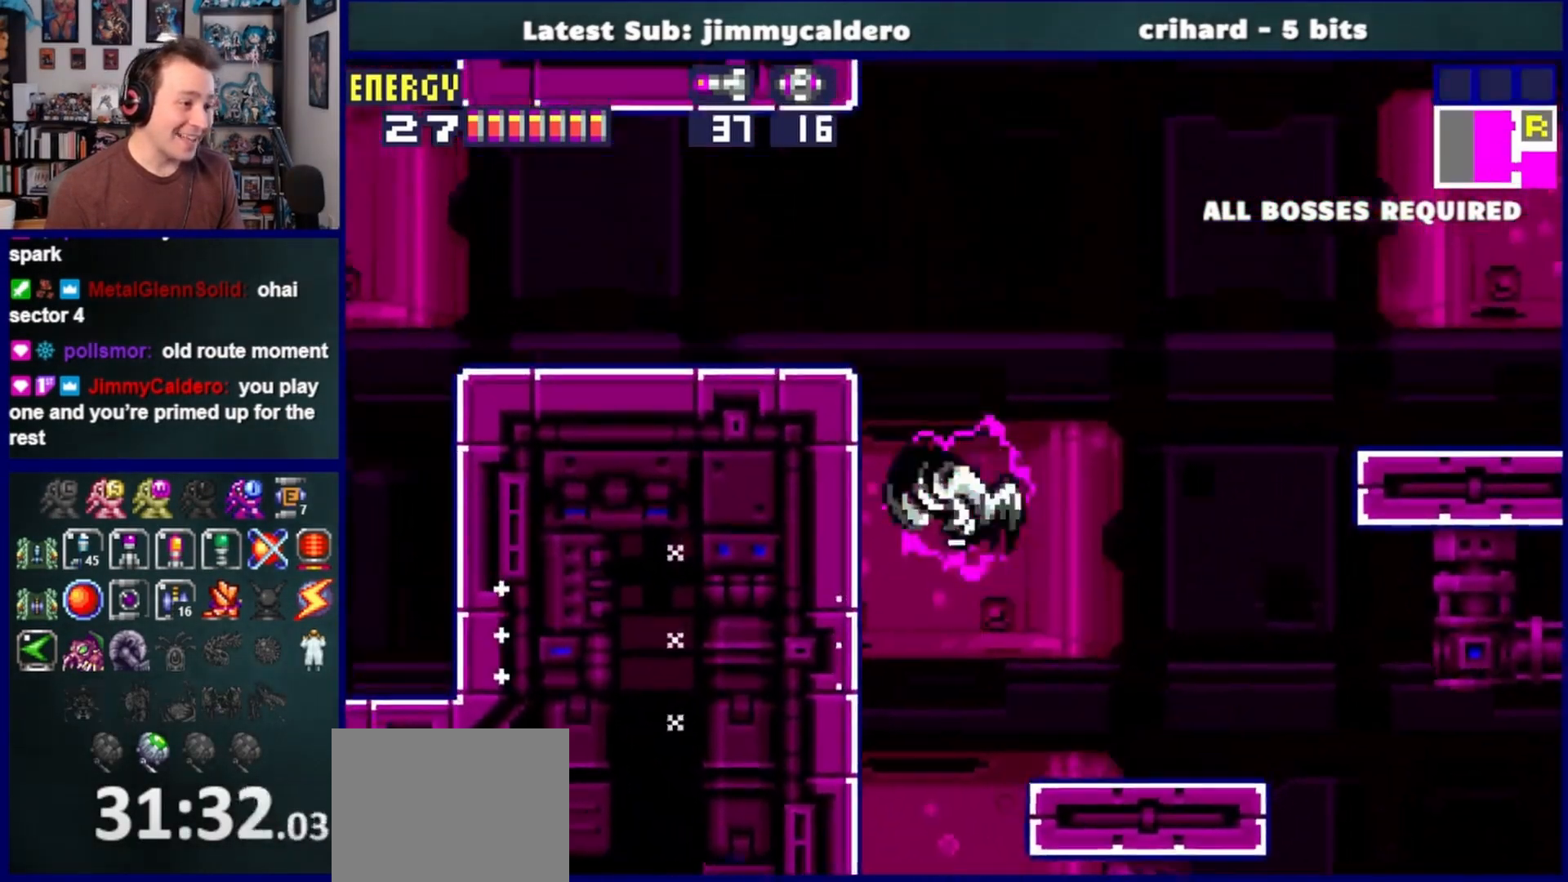
{"buttons": ["DPAD_LEFT"], "left_stick": "center", "right_stick": "center", "events": [[250, "CROSS", "up"], [383, "SQUARE", "down"], [483, "SQUARE", "up"]]}
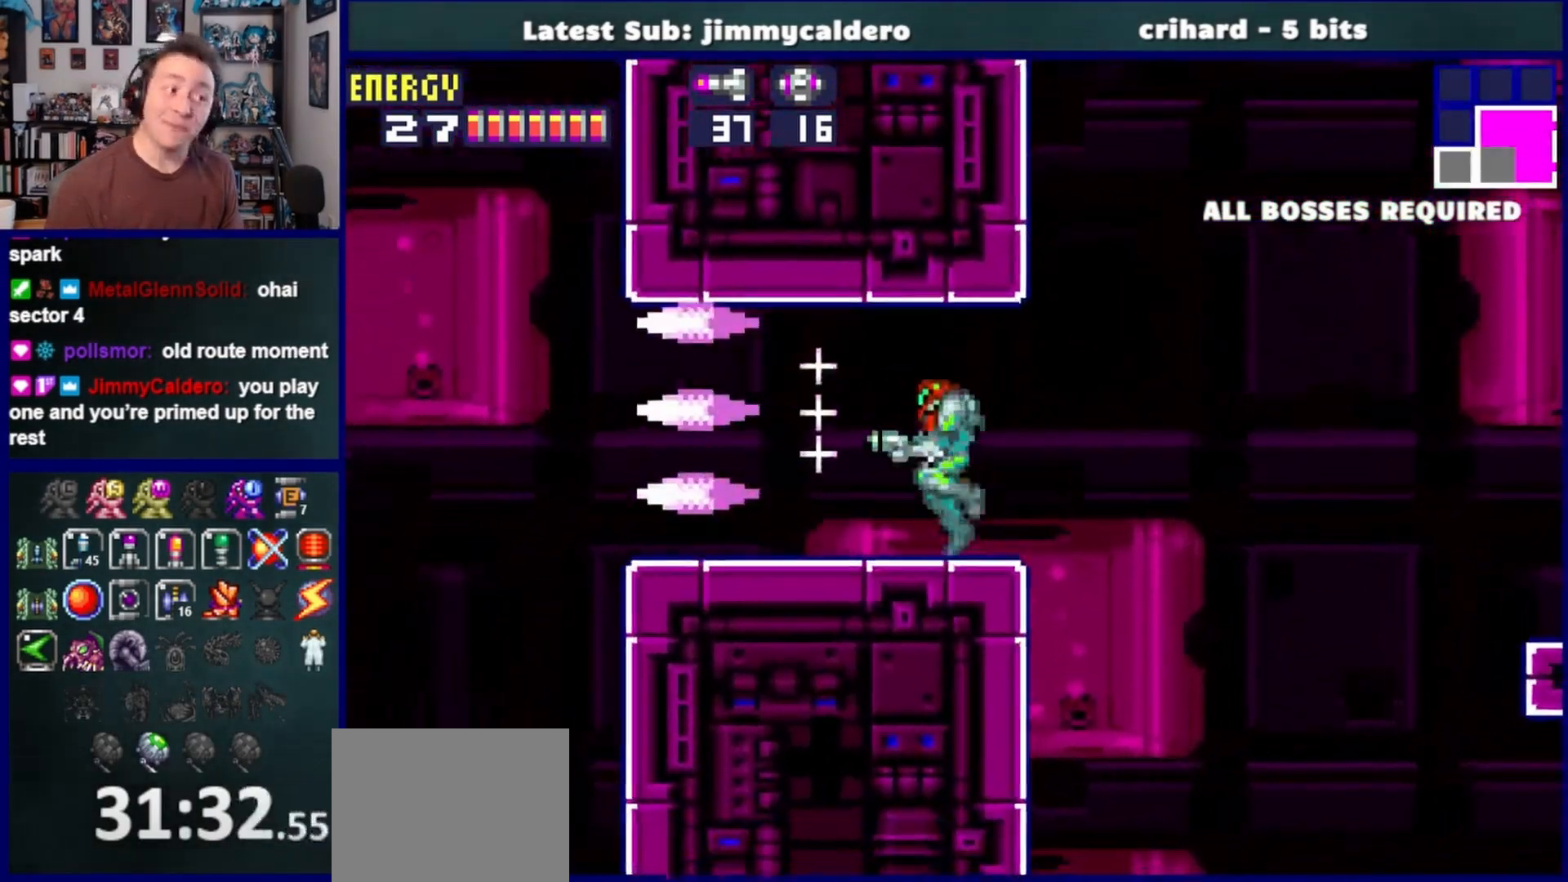
{"buttons": ["DPAD_LEFT"], "left_stick": "center", "right_stick": "center", "events": []}
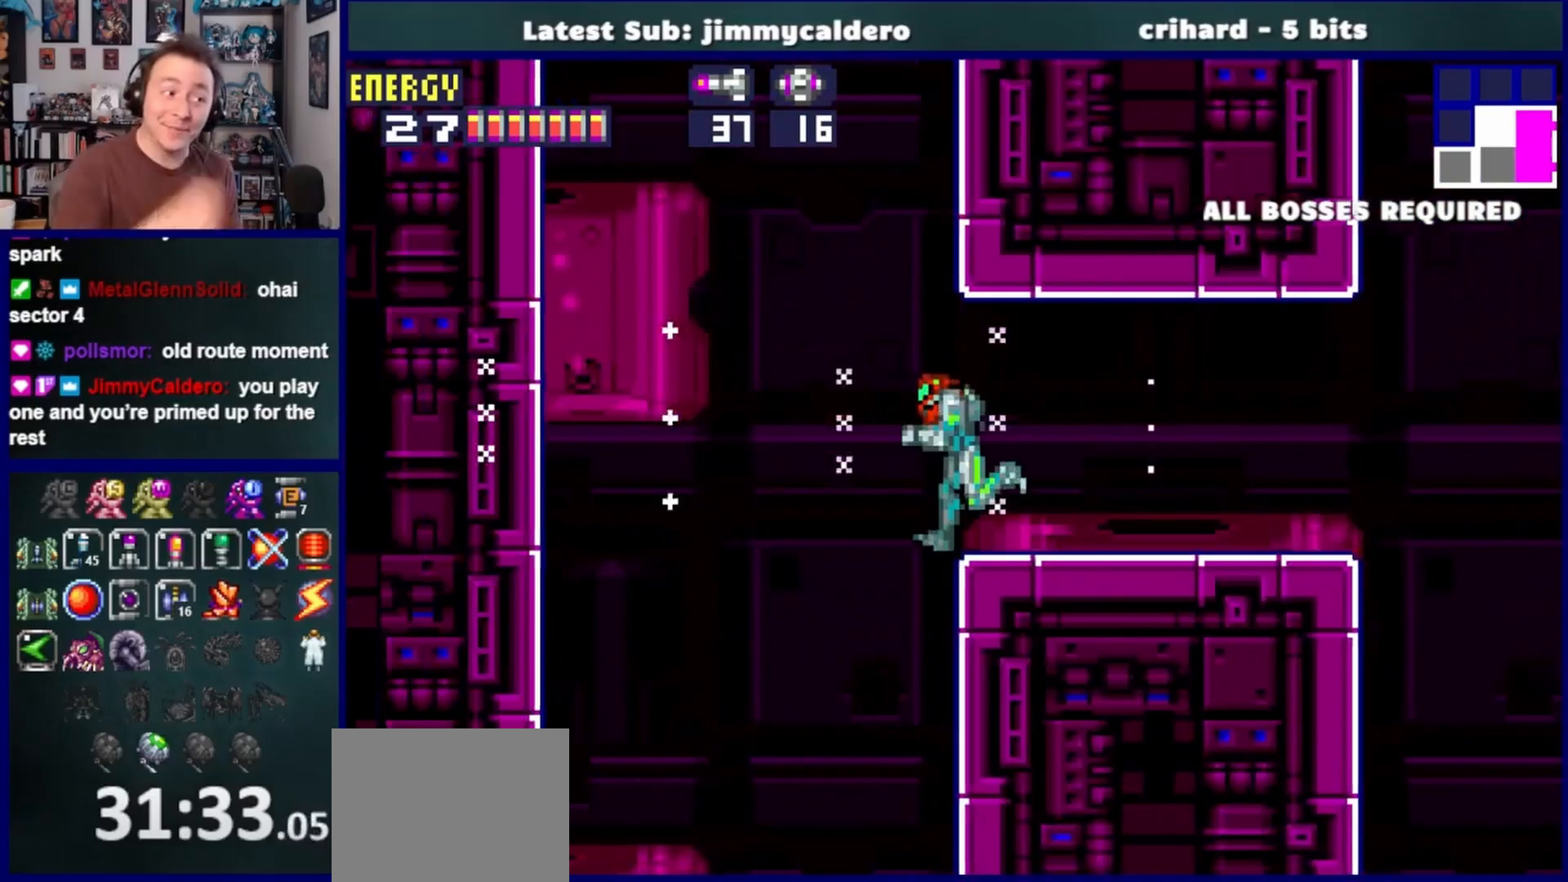
{"buttons": ["DPAD_LEFT"], "left_stick": "center", "right_stick": "center", "events": []}
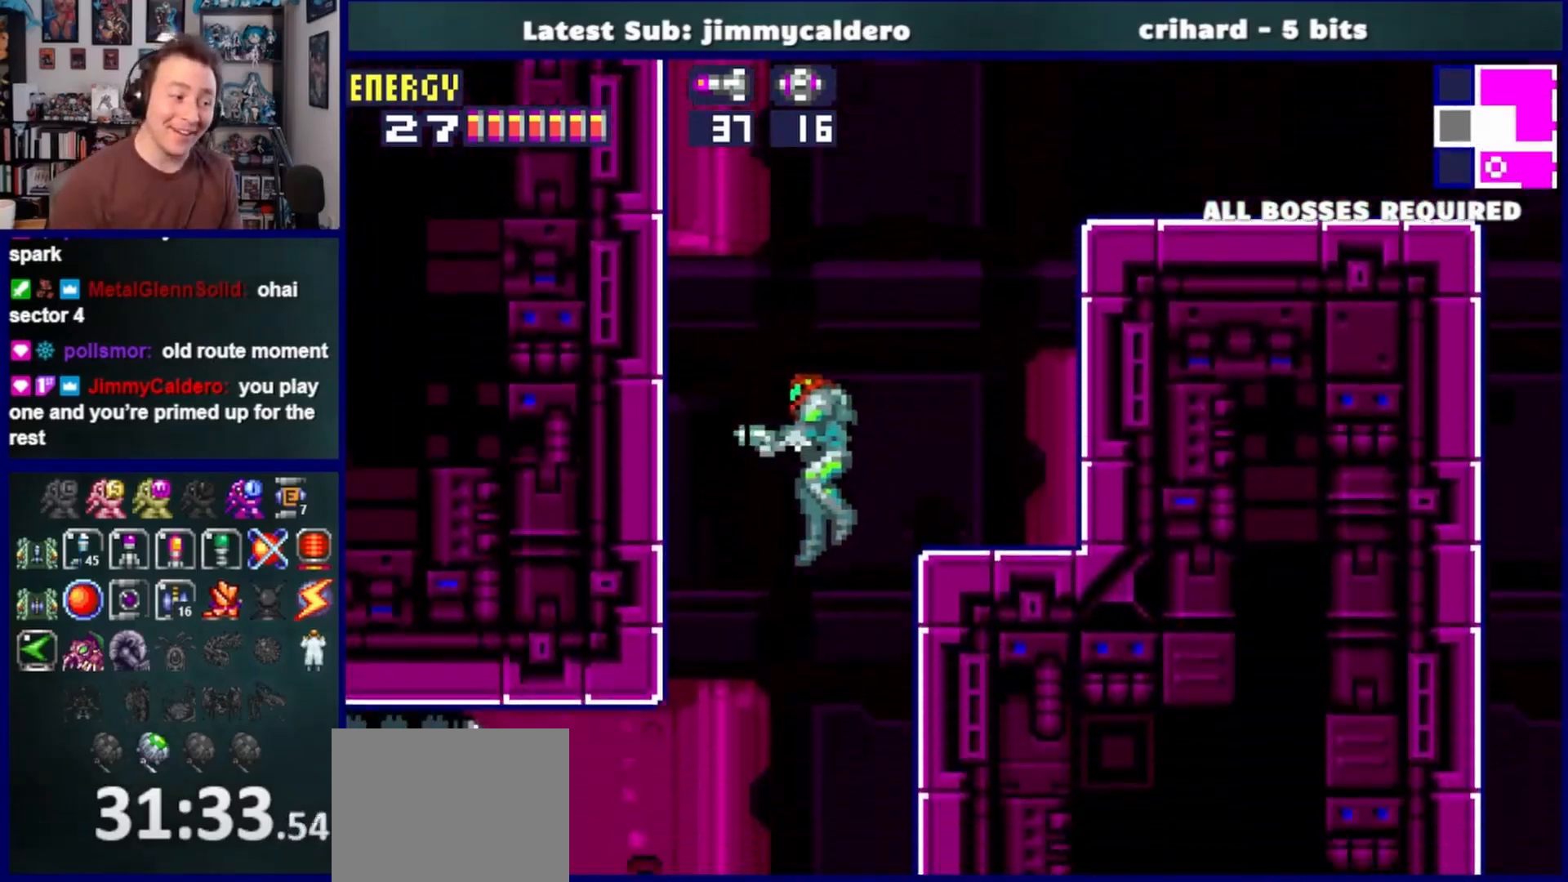
{"buttons": ["DPAD_LEFT"], "left_stick": "center", "right_stick": "center", "events": [[267, "SQUARE", "down"], [350, "SQUARE", "up"]]}
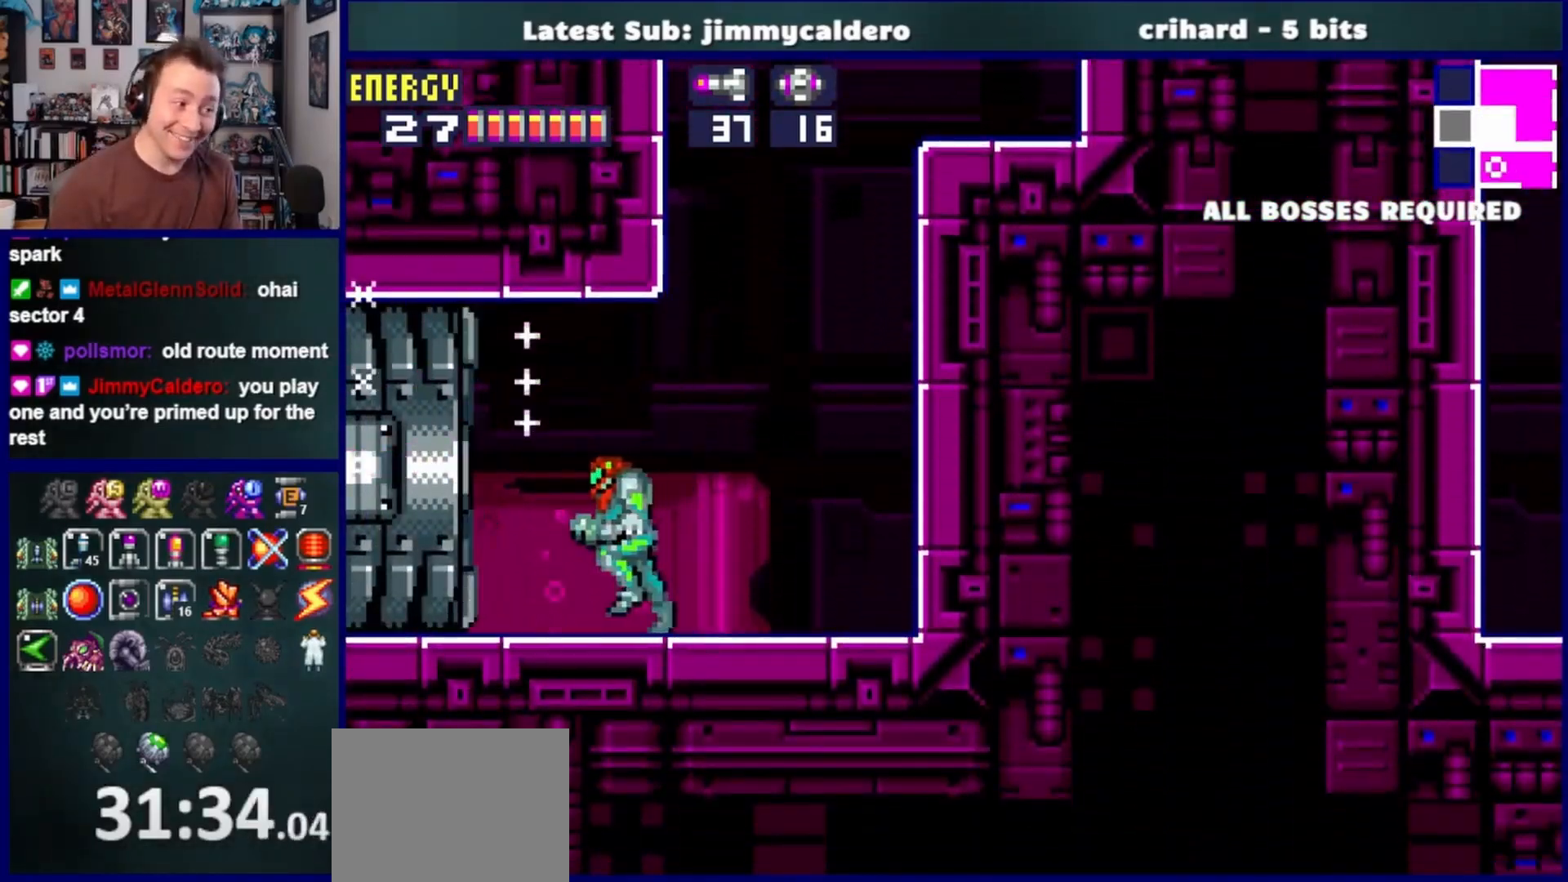
{"buttons": ["DPAD_LEFT"], "left_stick": "center", "right_stick": "center", "events": []}
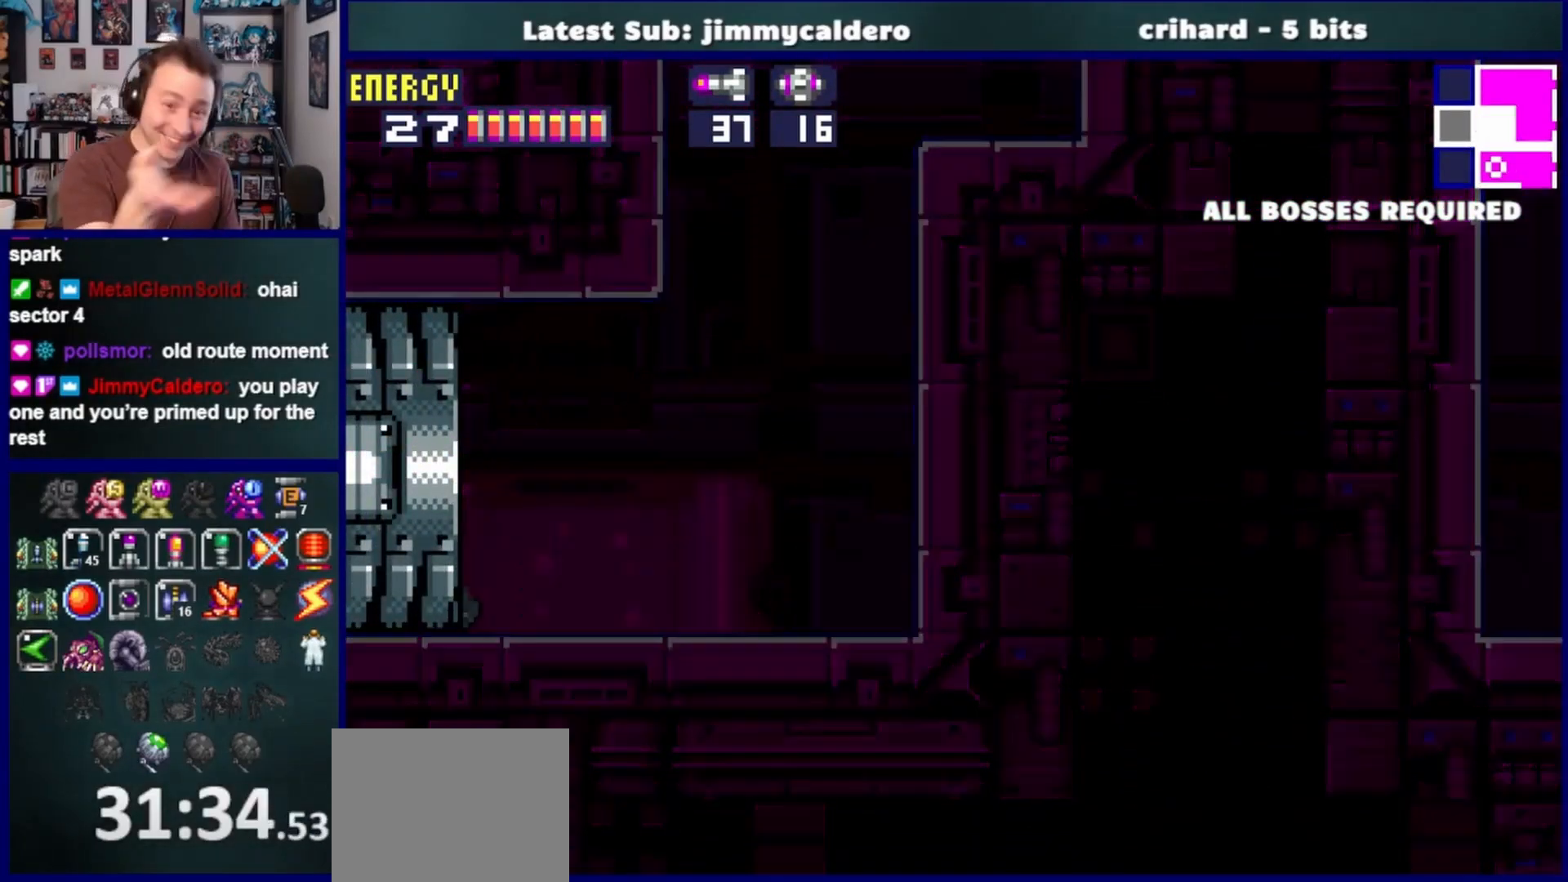
{"buttons": ["DPAD_LEFT"], "left_stick": "center", "right_stick": "center", "events": []}
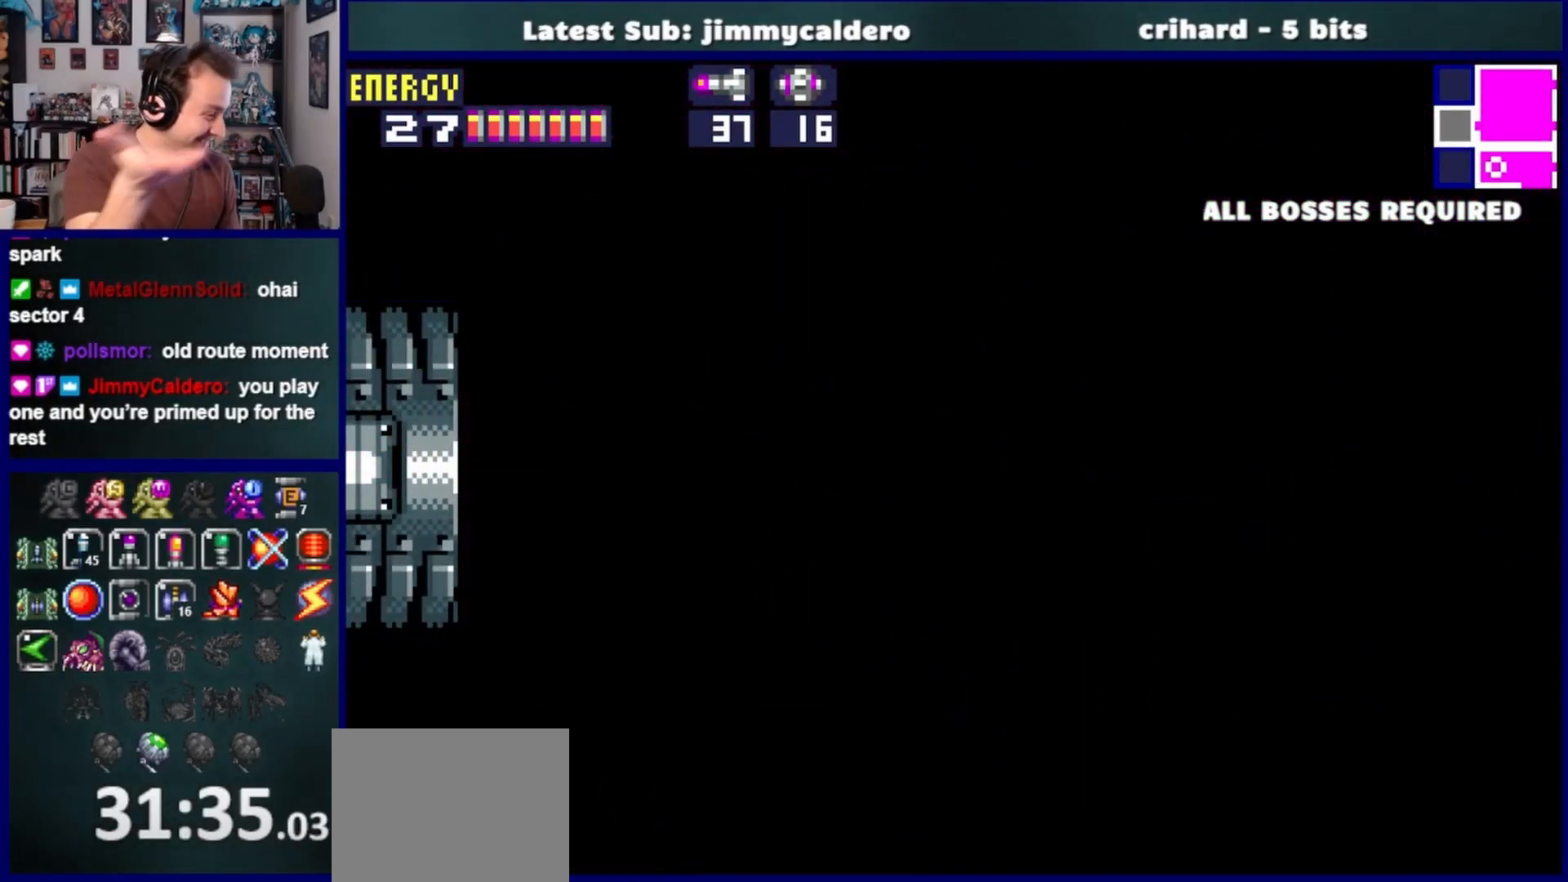
{"buttons": ["DPAD_LEFT"], "left_stick": "center", "right_stick": "center", "events": []}
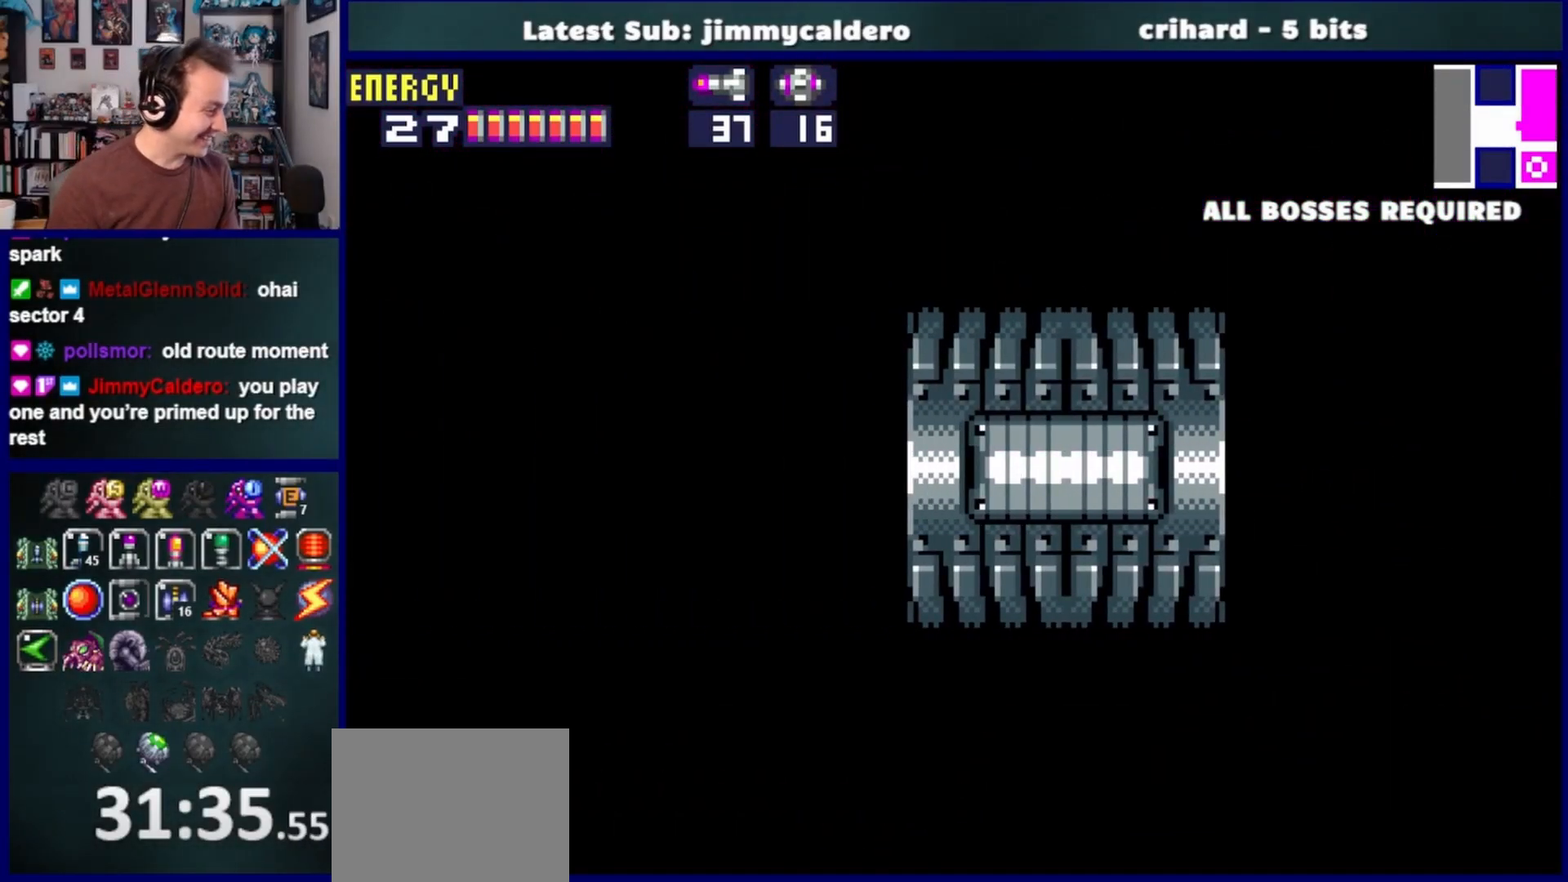
{"buttons": ["DPAD_LEFT"], "left_stick": "center", "right_stick": "center", "events": [[383, "SQUARE", "down"], [450, "SQUARE", "up"]]}
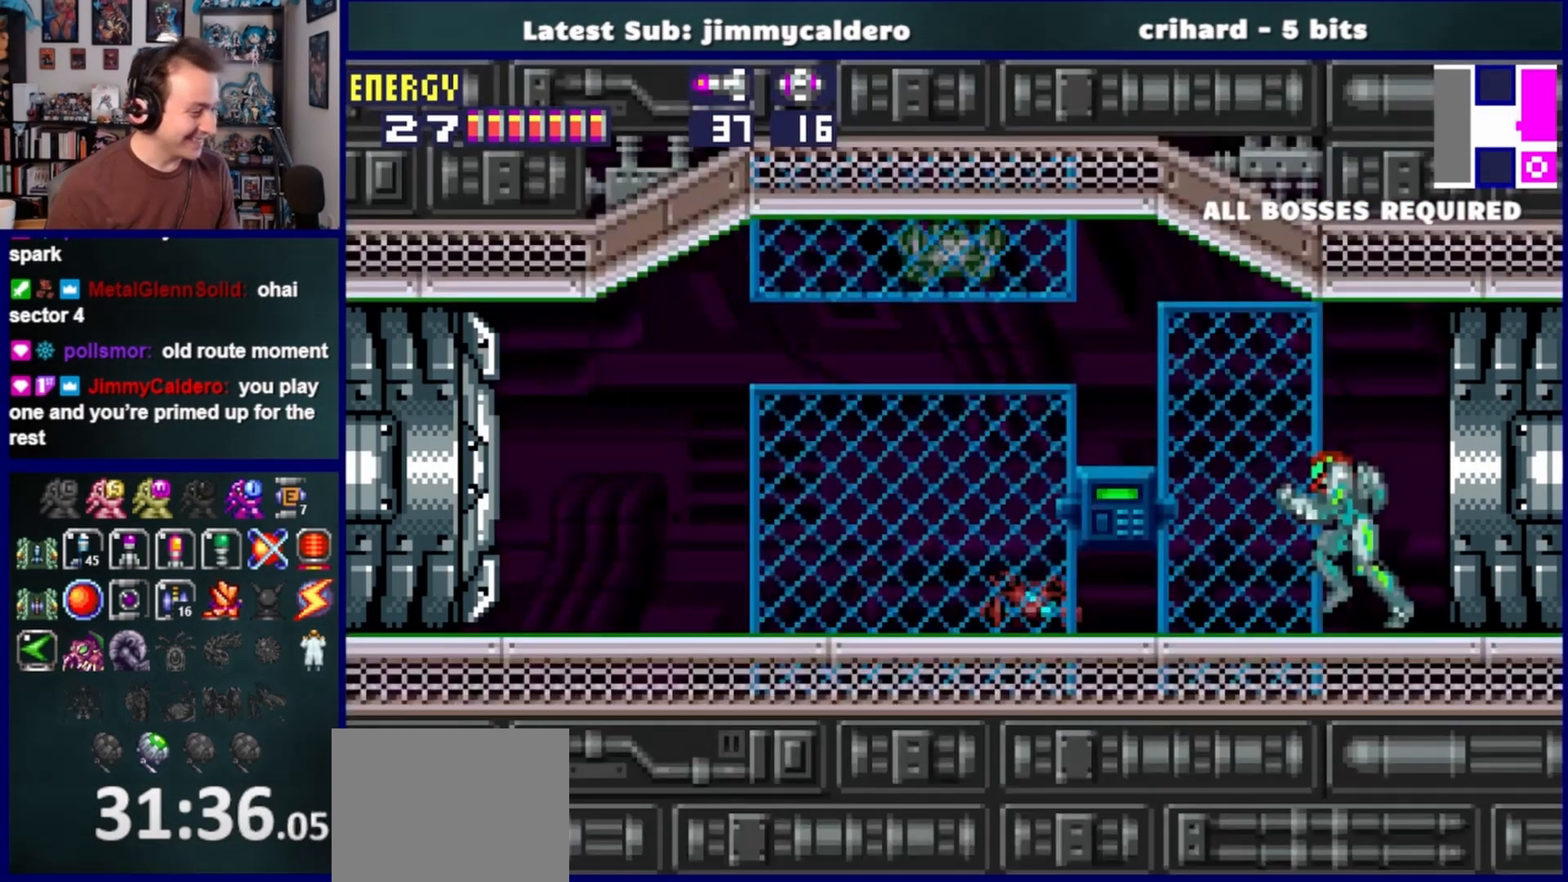
{"buttons": ["DPAD_LEFT"], "left_stick": "center", "right_stick": "center", "events": [[67, "SQUARE", "down"], [133, "SQUARE", "up"], [250, "SQUARE", "down"], [300, "SQUARE", "up"], [417, "SQUARE", "down"], [483, "SQUARE", "up"]]}
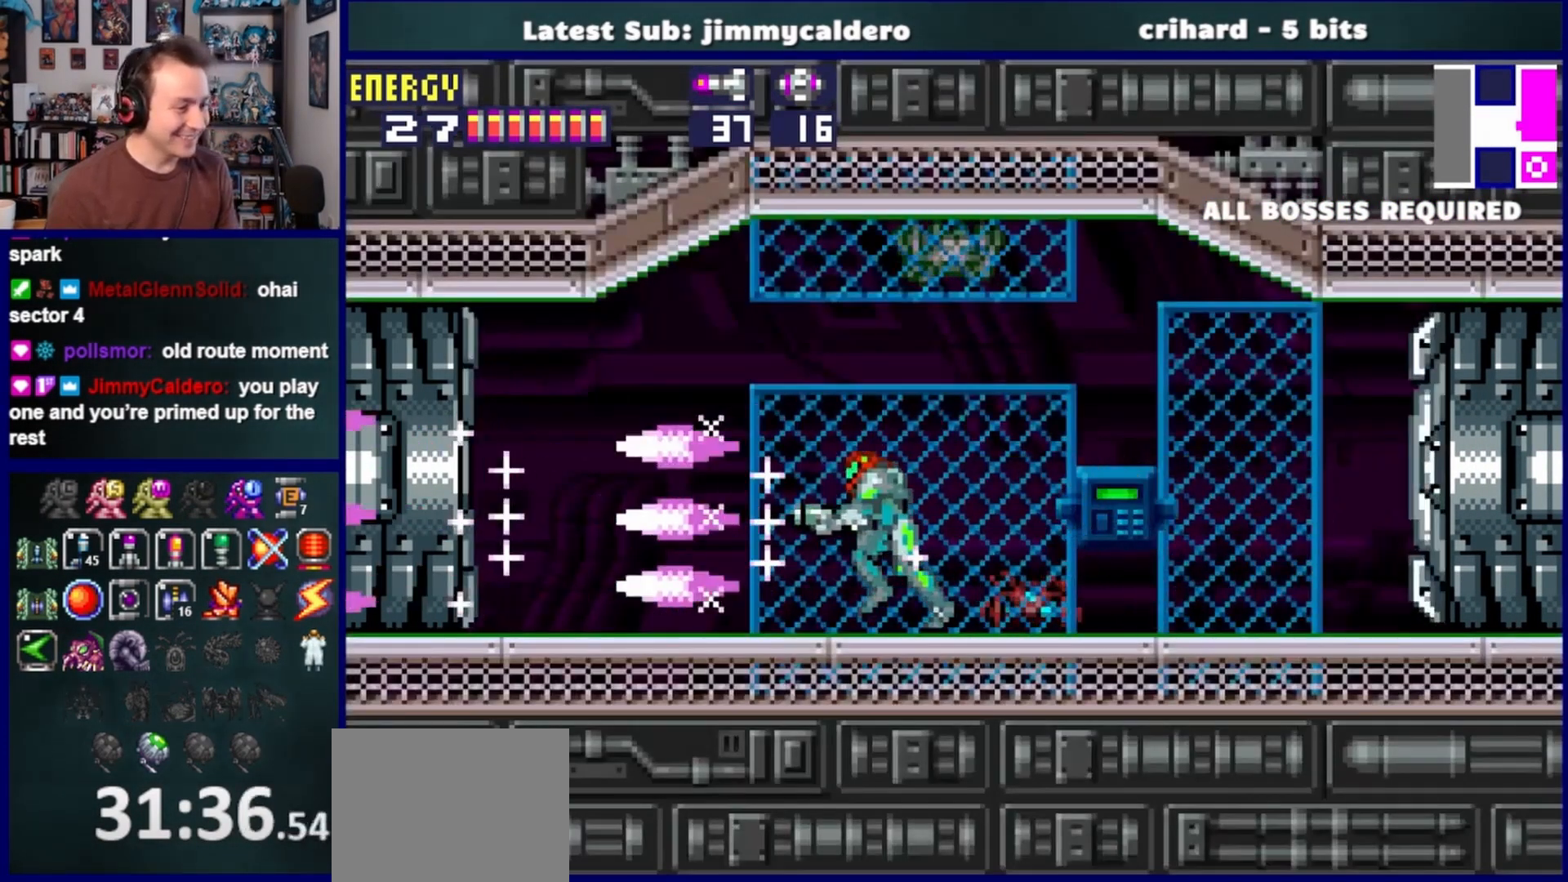
{"buttons": ["DPAD_LEFT"], "left_stick": "center", "right_stick": "center", "events": []}